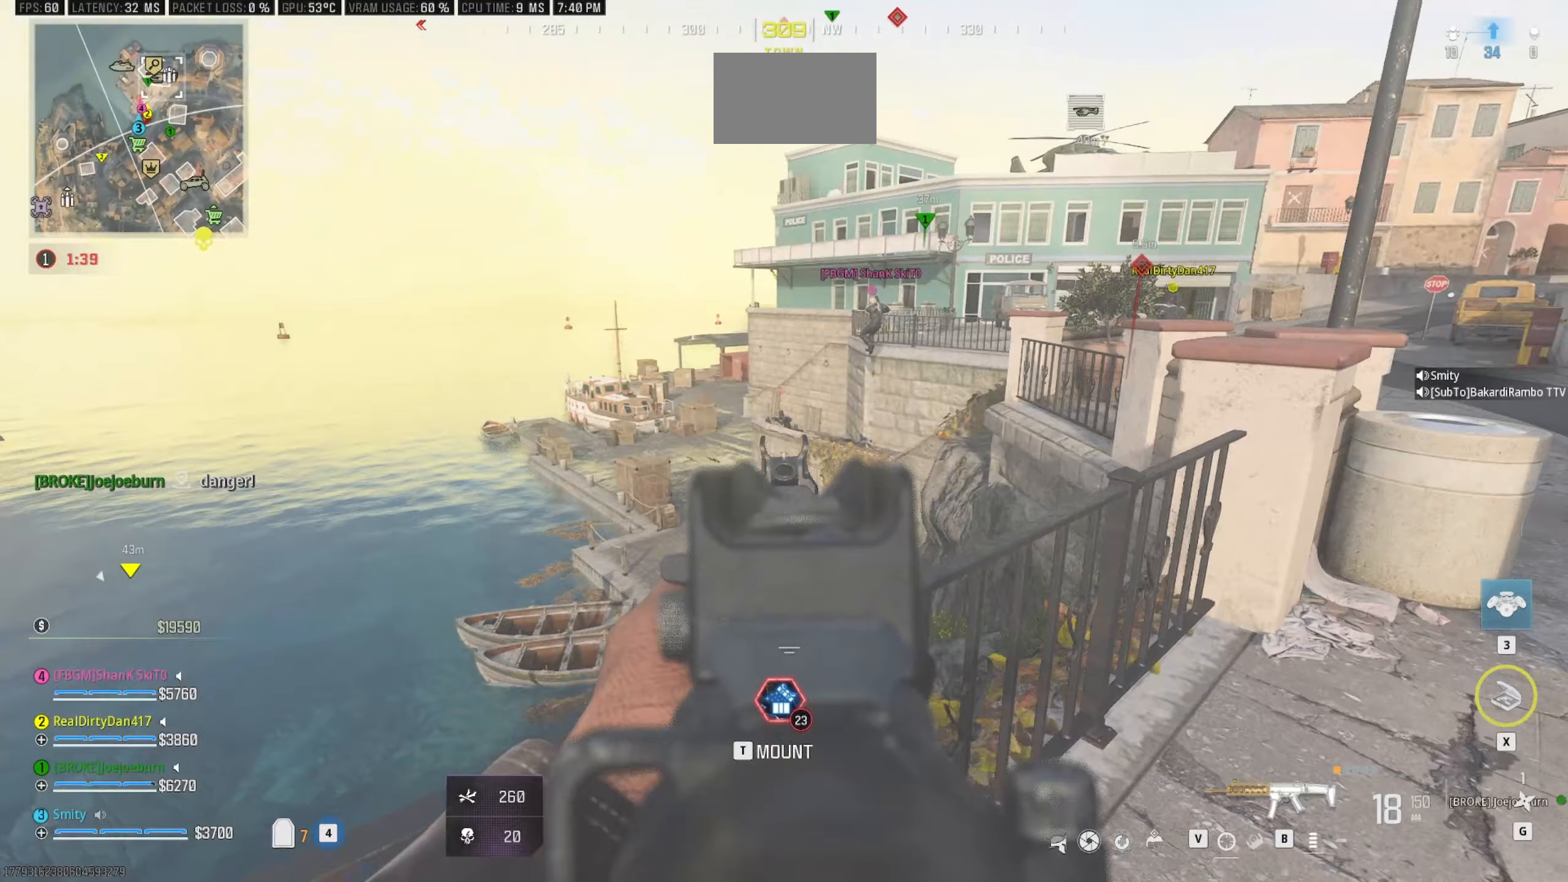
Gameplay with keyboard and mouse; each line is a JSON object with the keys and mouse buttons held at the frame after it (dt_ms = milliseconds from this image to that frame). "events" lists presses ("down") and releases ("up") of "1", "2", "3", "4", "5", "a", "alt", "c", "caps_lock", "ctrl", "d", "e", "f", "g", "q", "r", "s", "shift", "space", "t", "tab", "v", "w", "x", "z" and "mouse_wheel" between this image and that frame as [ms after this image, input, new state], when the widget could be followed in between. "mouse_wheel" = the "wheel" button of the "mouse" list. No other keys are recorded. "wheel" means that the mouse wheel is clicked or scrolled. Not read: mouse_move.
{"dt_ms": 333, "keys": [], "mouse": [], "events": []}
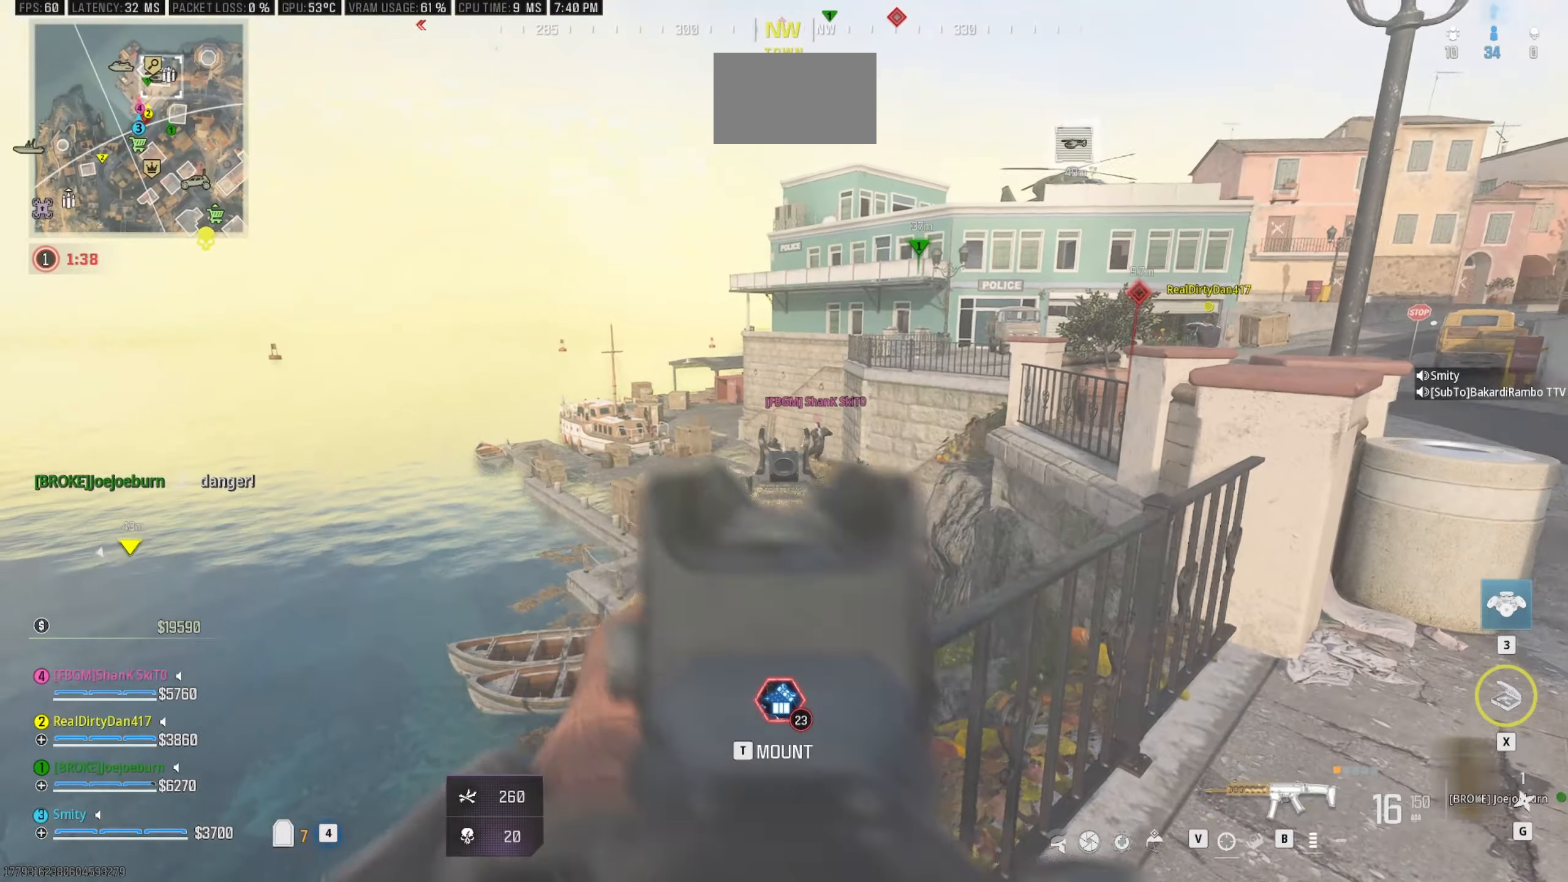
{"dt_ms": 500, "keys": [], "mouse": [], "events": []}
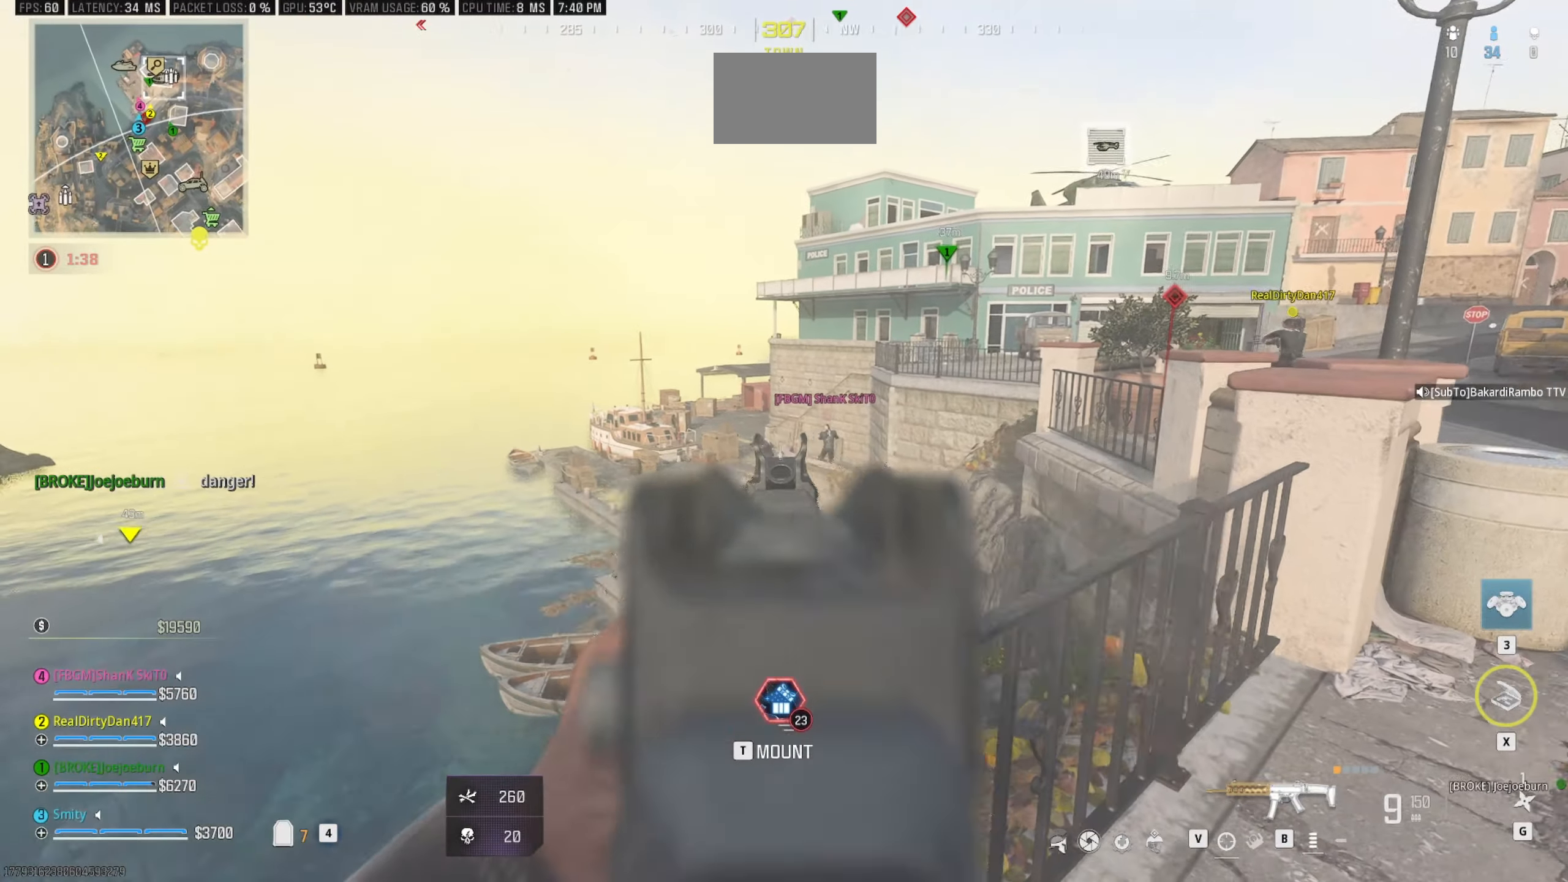
{"dt_ms": 500, "keys": [], "mouse": [], "events": []}
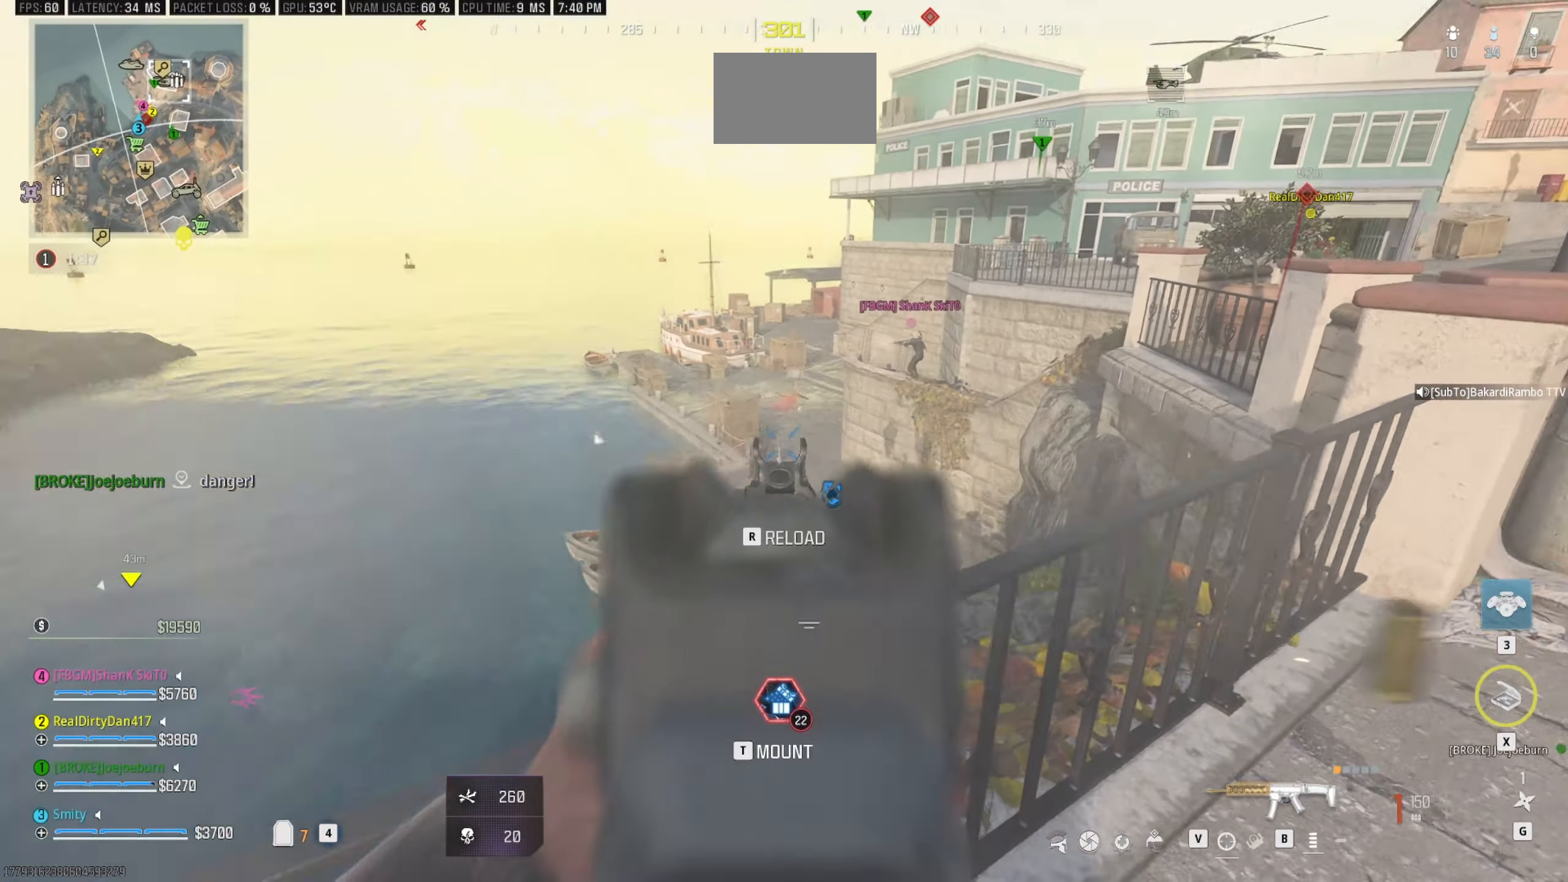
{"dt_ms": 500, "keys": [], "mouse": [], "events": []}
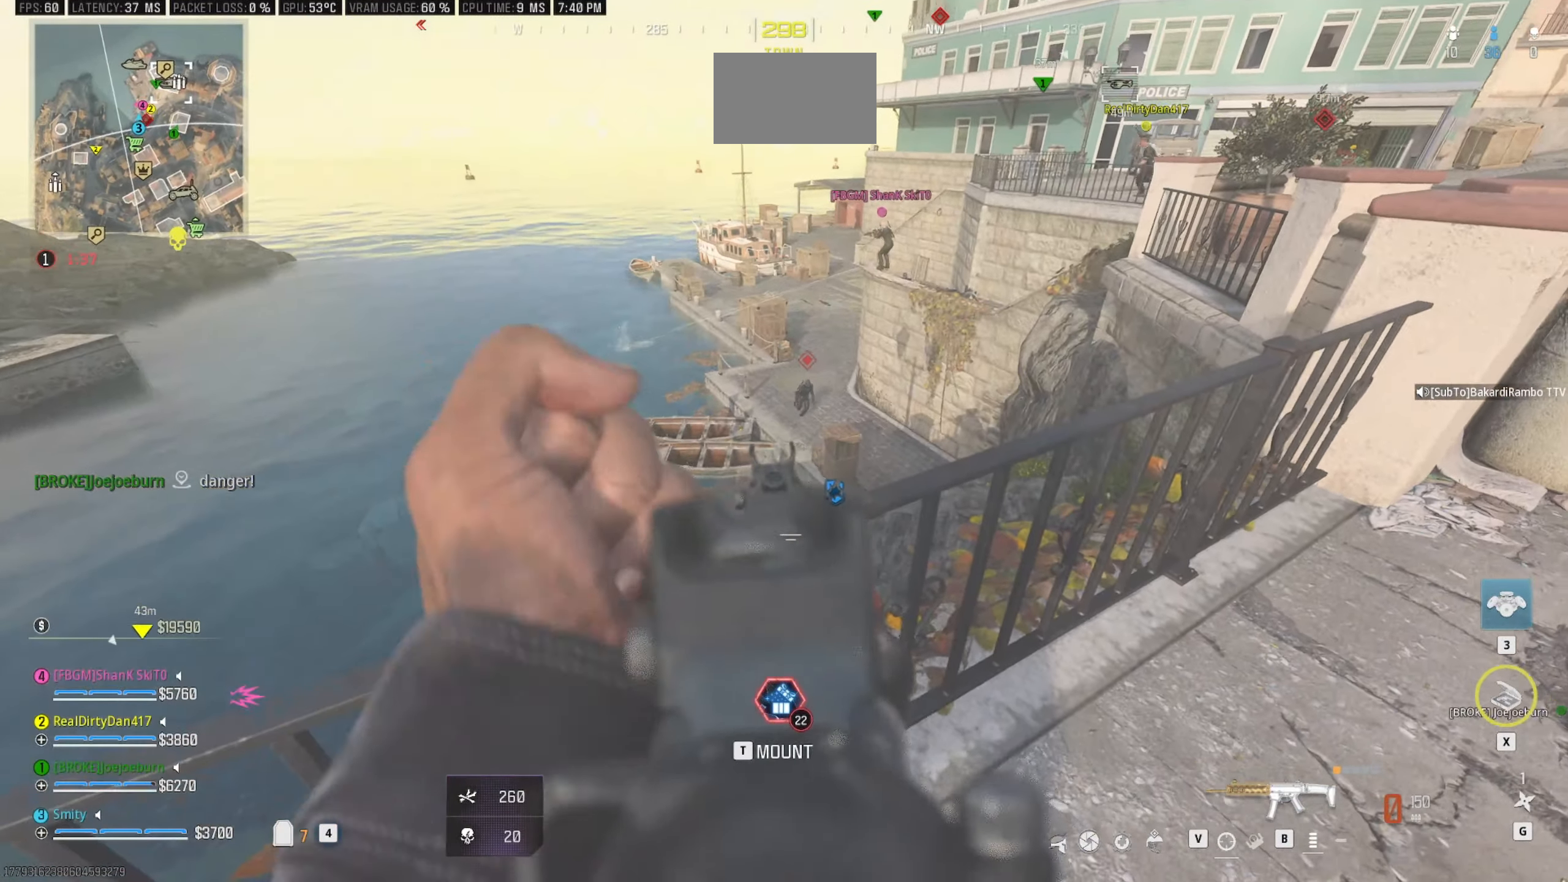
{"dt_ms": 500, "keys": ["d", "w"], "mouse": [], "events": [[300, "d", "down"], [384, "w", "down"]]}
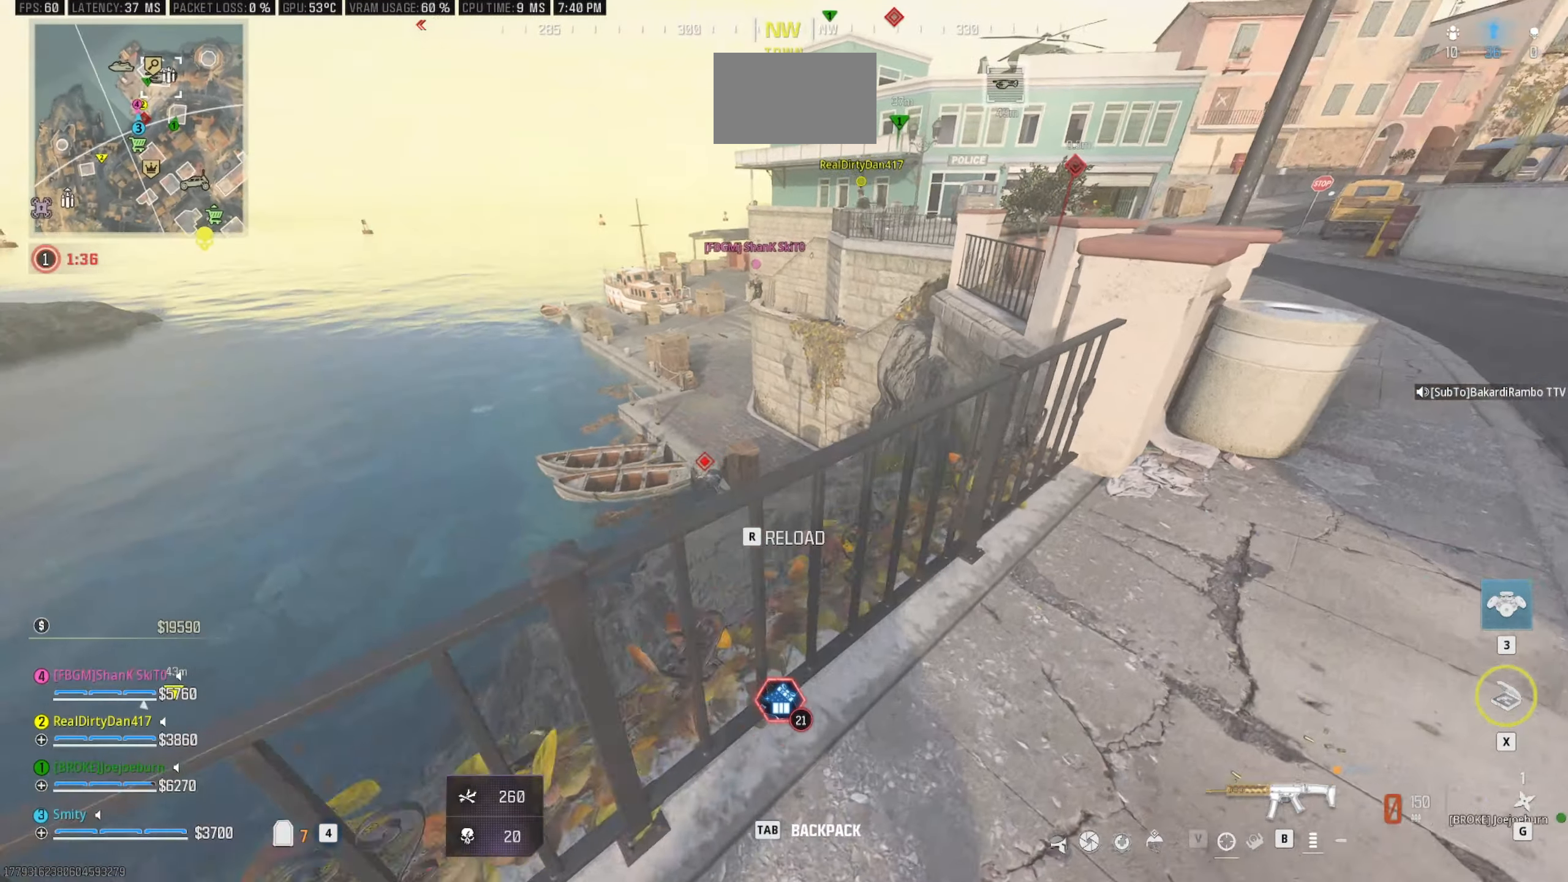
{"dt_ms": 500, "keys": [], "mouse": [], "events": [[34, "d", "up"], [117, "w", "up"], [267, "w", "down"], [400, "space", "down"], [450, "w", "up"], [500, "space", "up"]]}
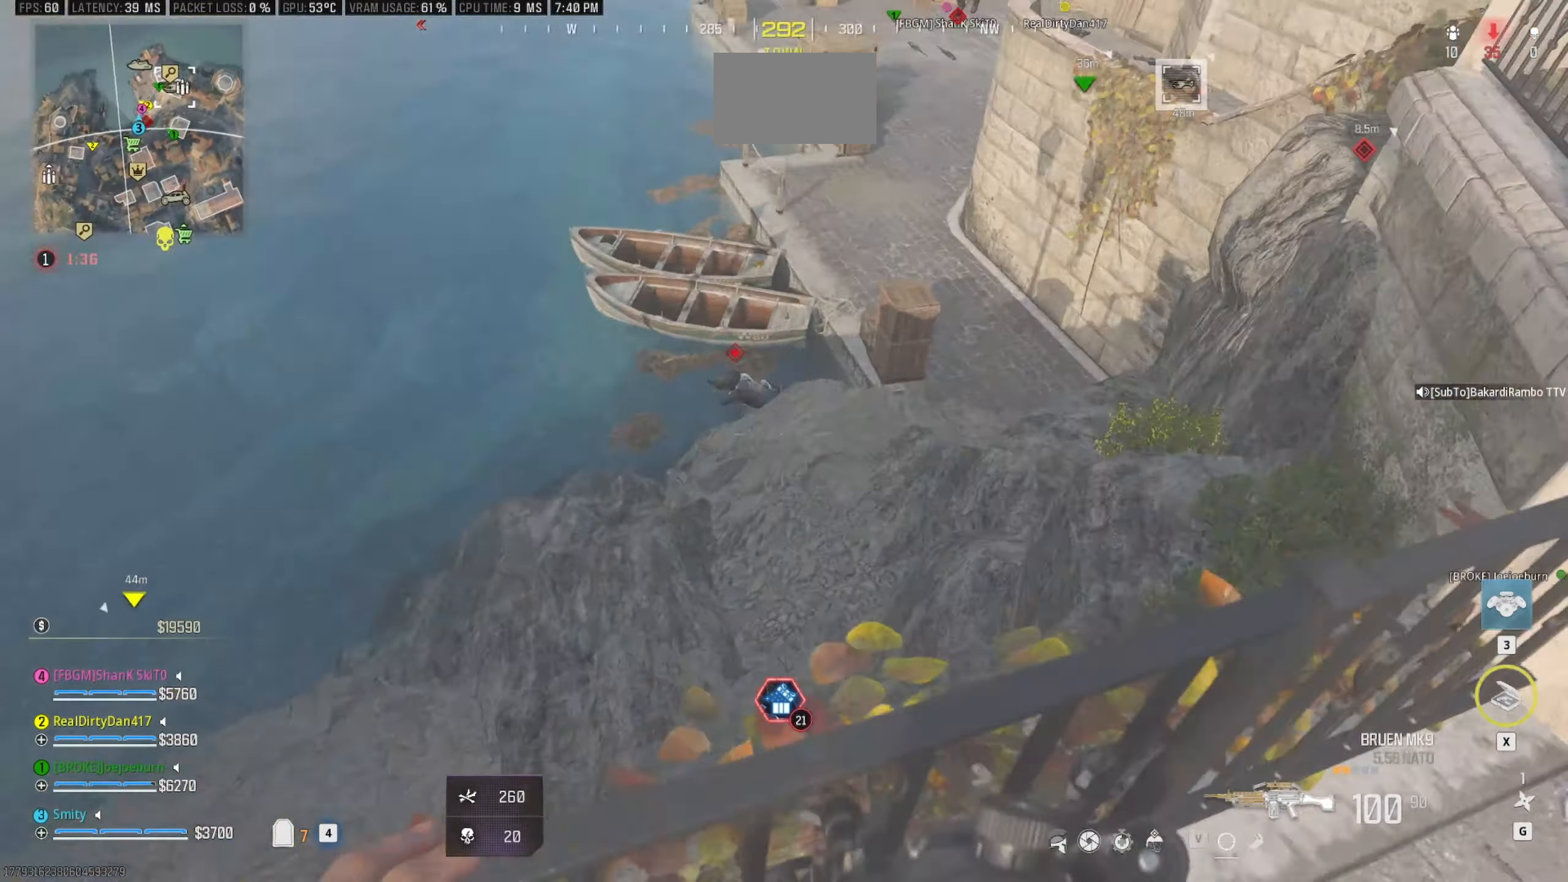
{"dt_ms": 500, "keys": [], "mouse": [], "events": []}
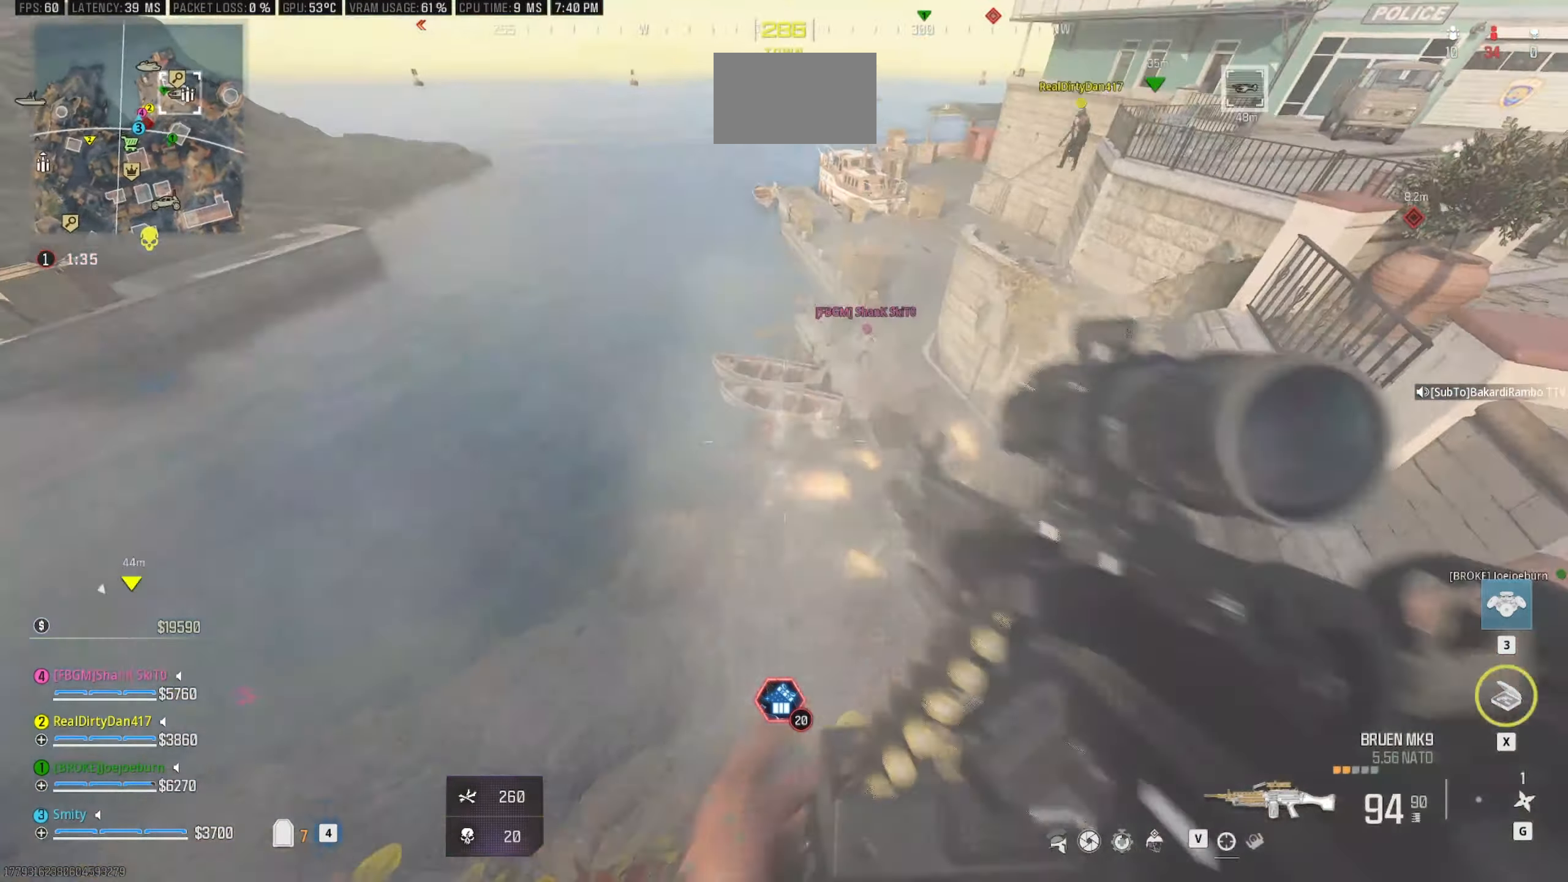
{"dt_ms": 500, "keys": [], "mouse": [], "events": []}
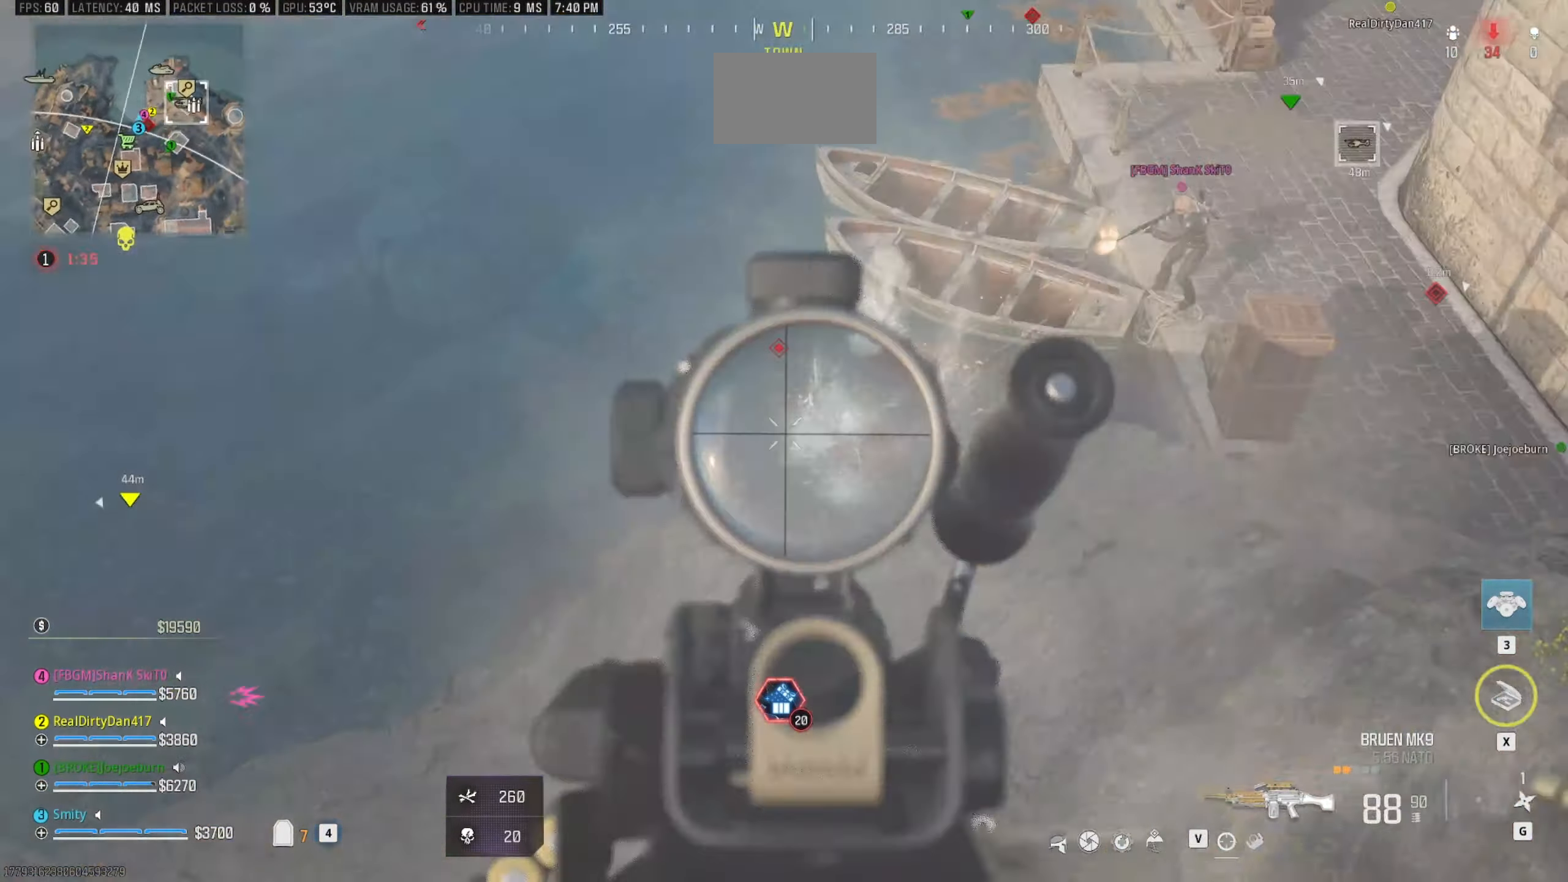
{"dt_ms": 500, "keys": [], "mouse": [], "events": []}
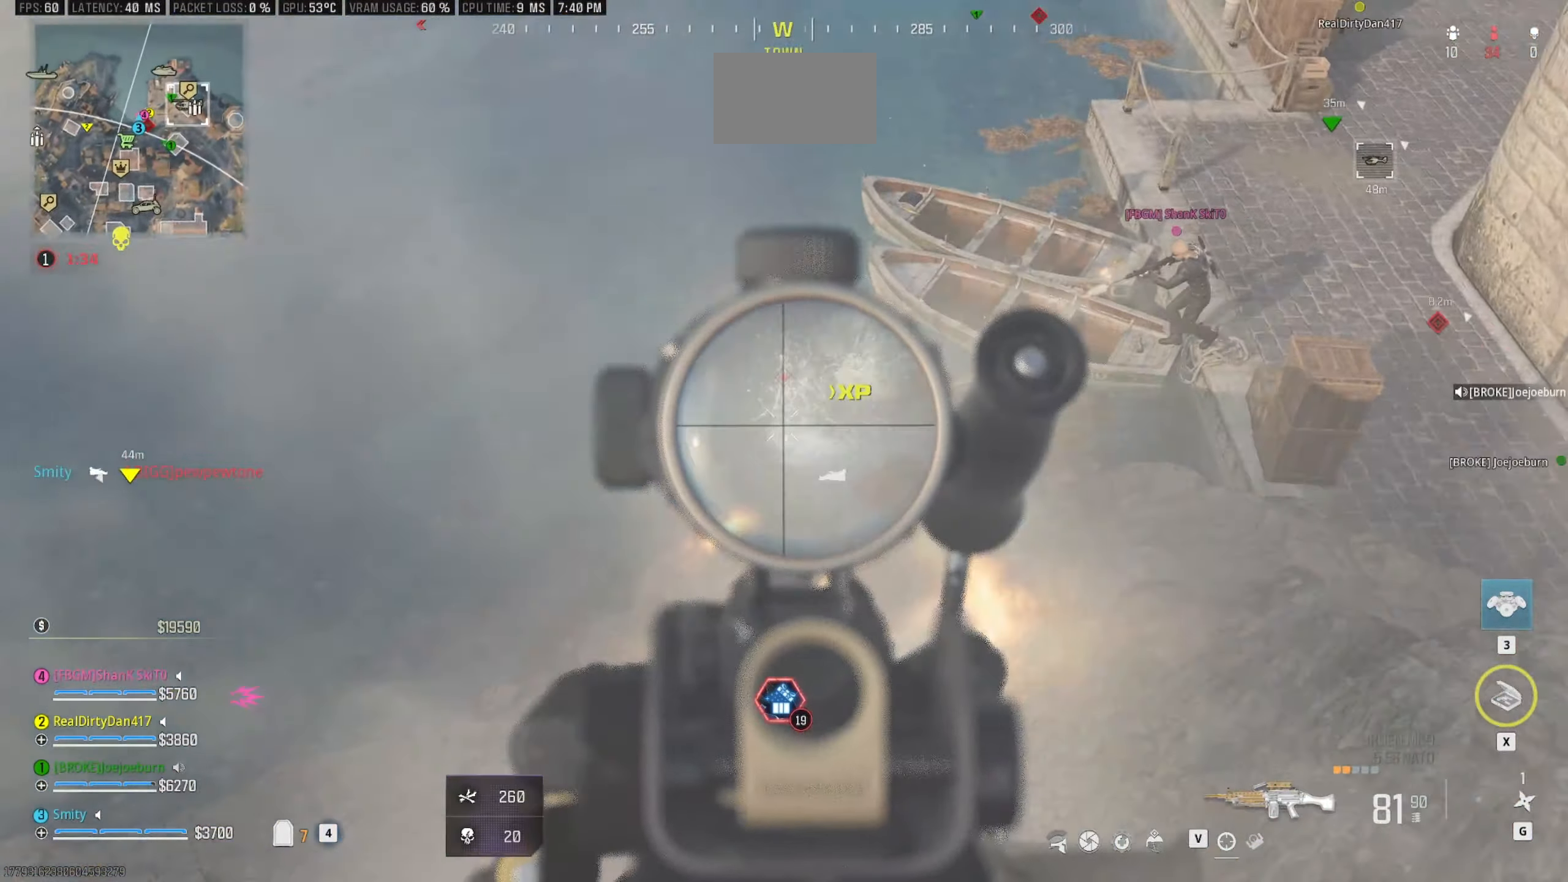
{"dt_ms": 500, "keys": [], "mouse": [], "events": []}
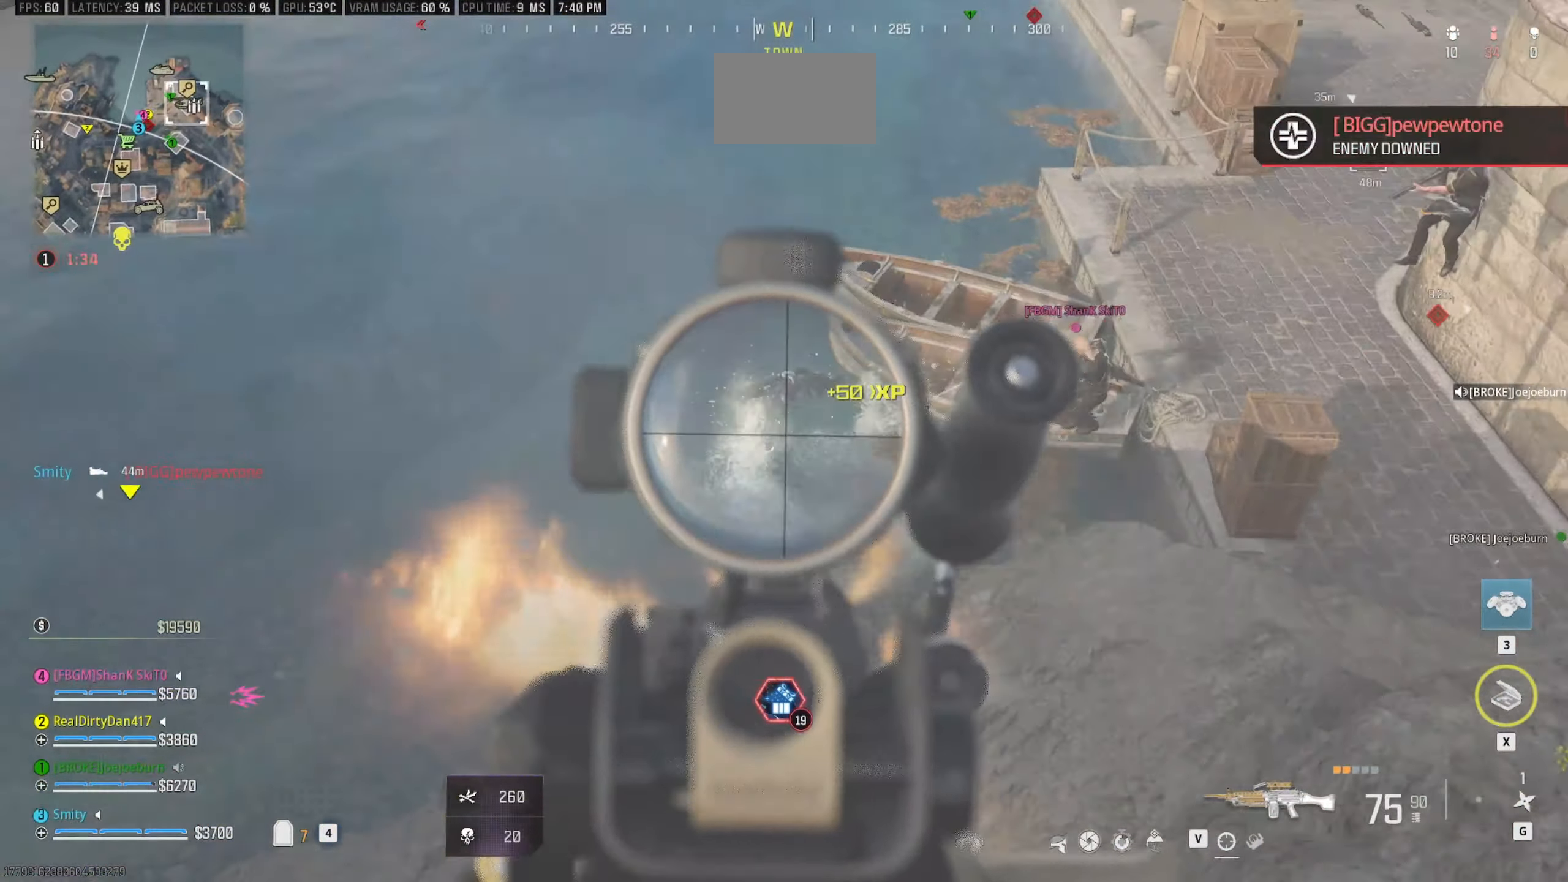
{"dt_ms": 500, "keys": [], "mouse": [], "events": []}
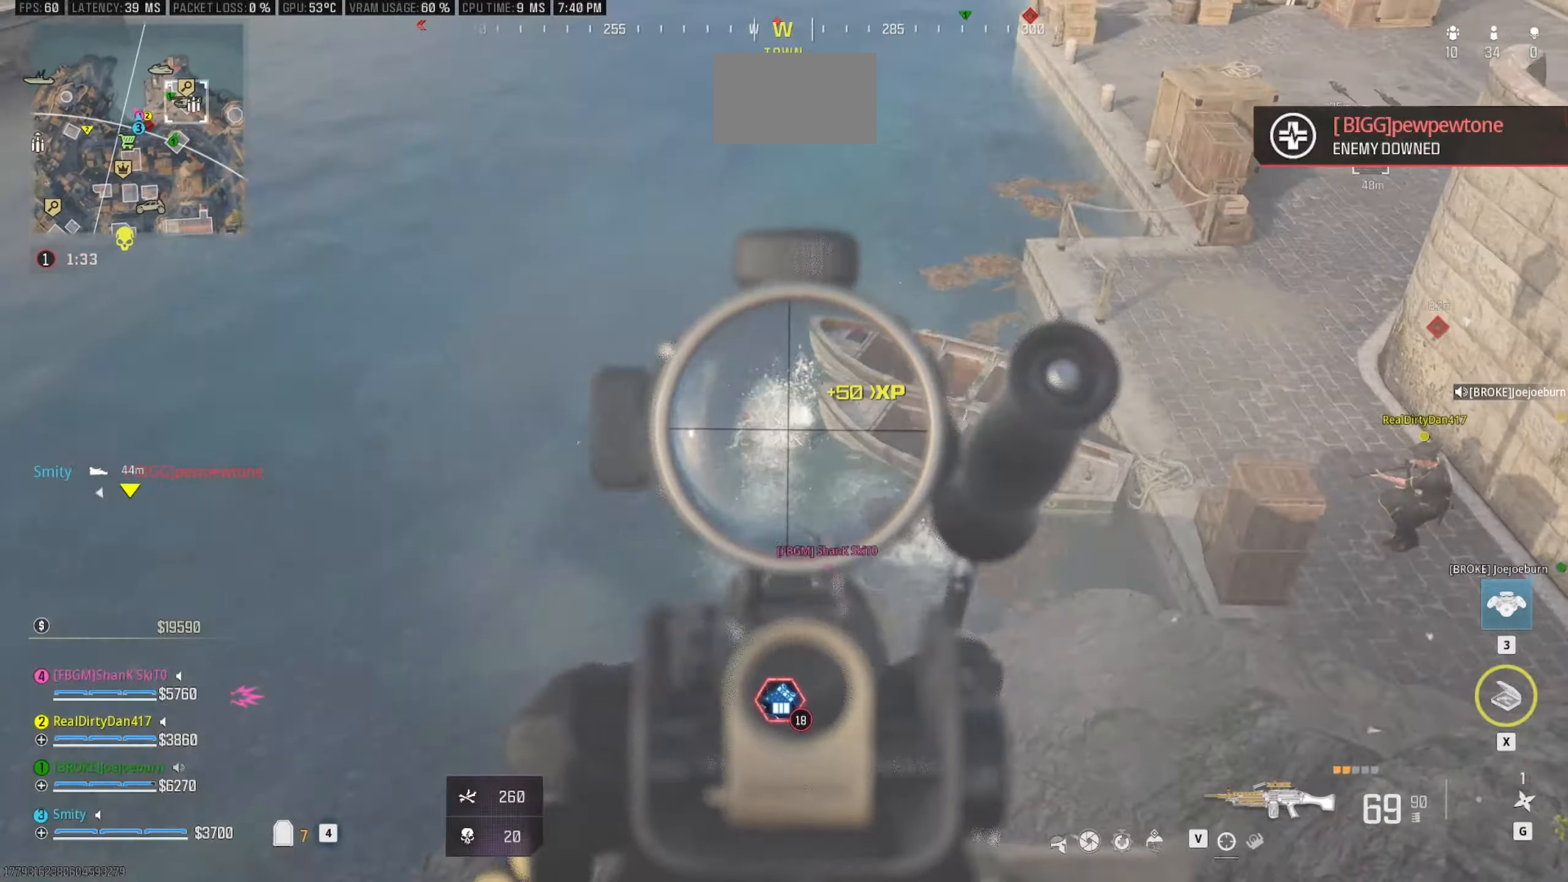
{"dt_ms": 500, "keys": [], "mouse": [], "events": []}
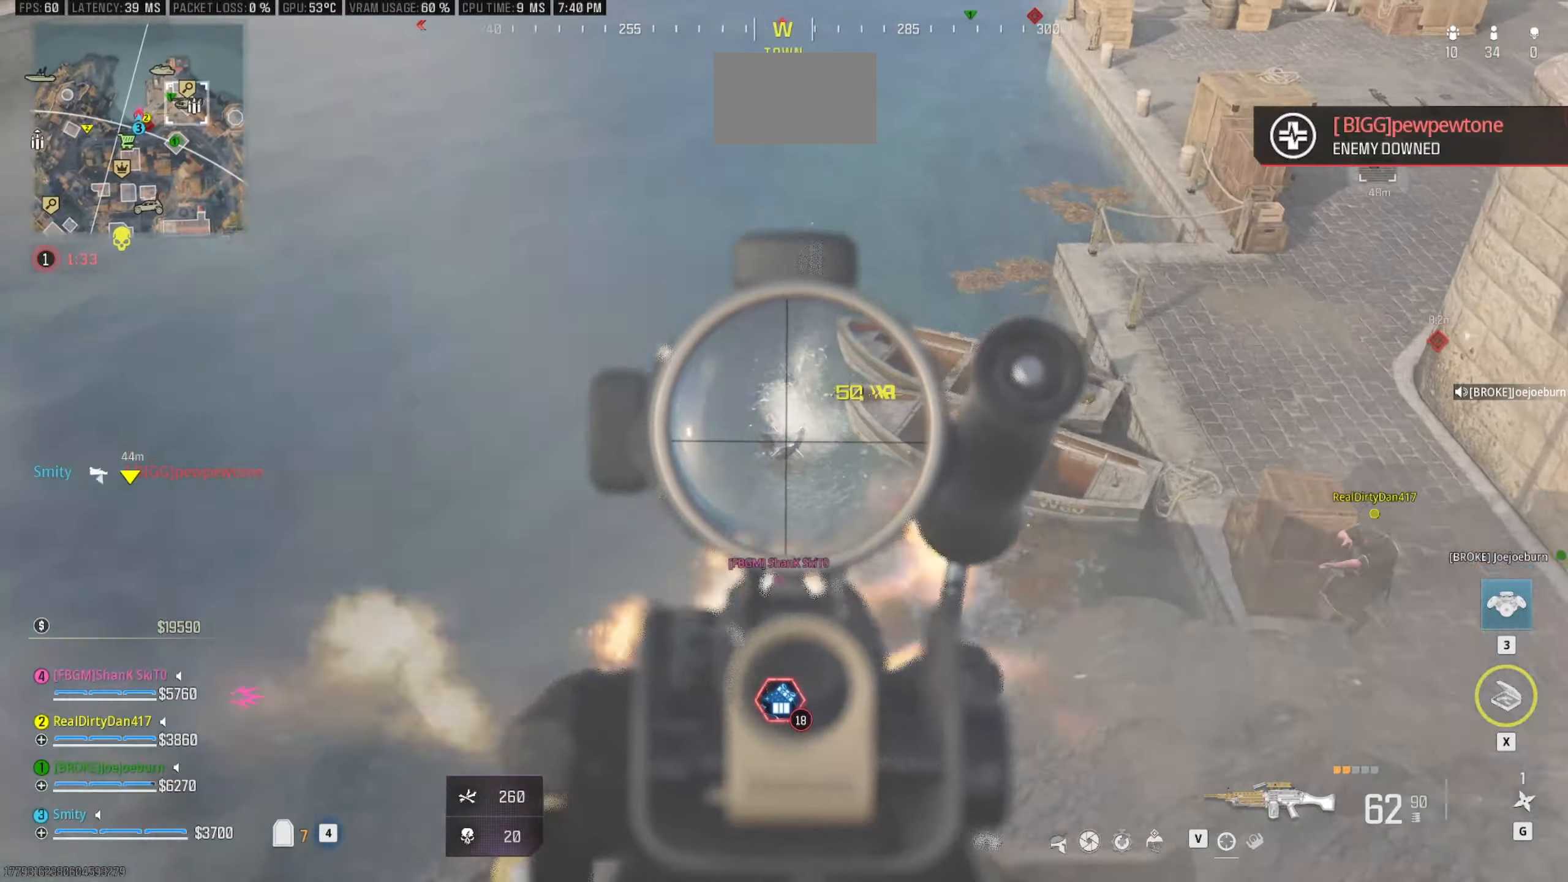
{"dt_ms": 500, "keys": [], "mouse": [], "events": []}
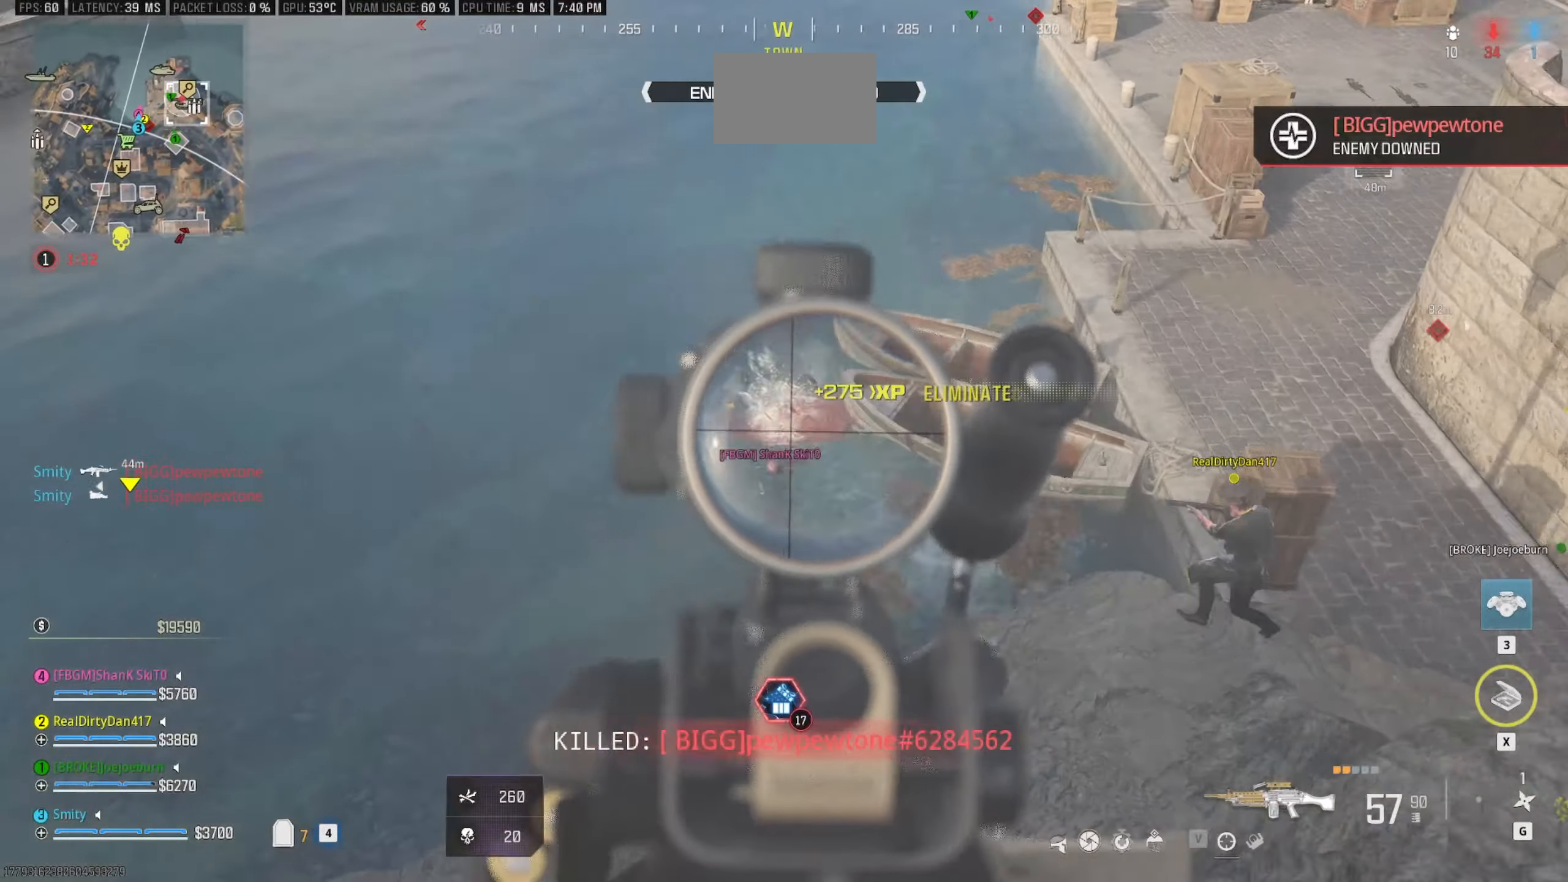
{"dt_ms": 500, "keys": [], "mouse": [], "events": [[300, "mouse_wheel", "down"], [350, "mouse_wheel", "up"]]}
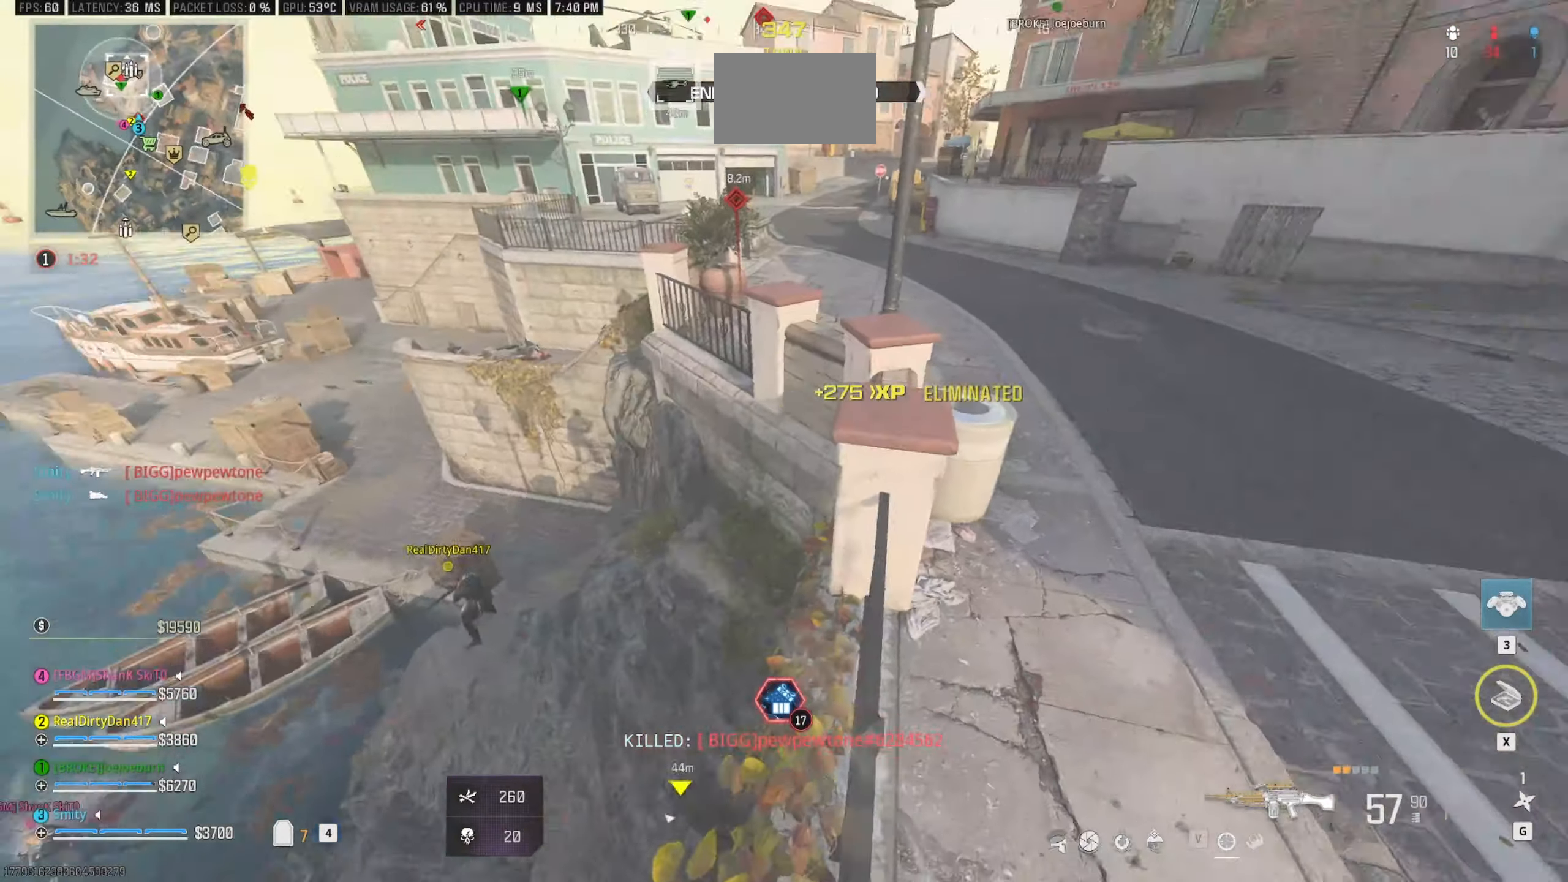
{"dt_ms": 500, "keys": ["w"], "mouse": [], "events": [[116, "w", "down"], [350, "r", "down"], [500, "r", "up"]]}
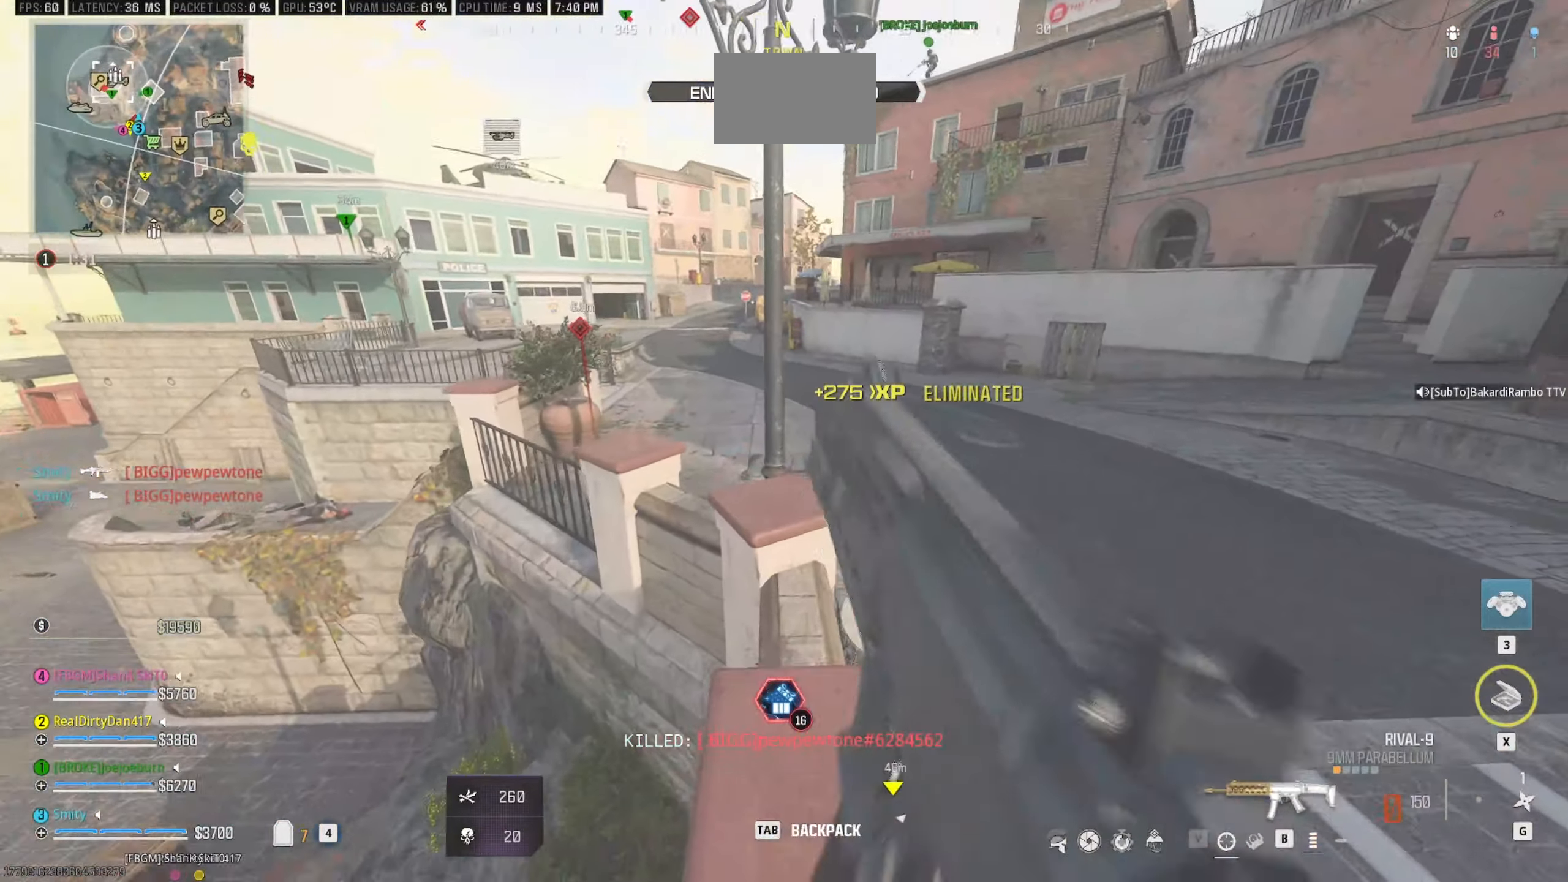
{"dt_ms": 500, "keys": ["d", "w"], "mouse": [], "events": [[183, "d", "down"], [183, "w", "up"], [466, "w", "down"]]}
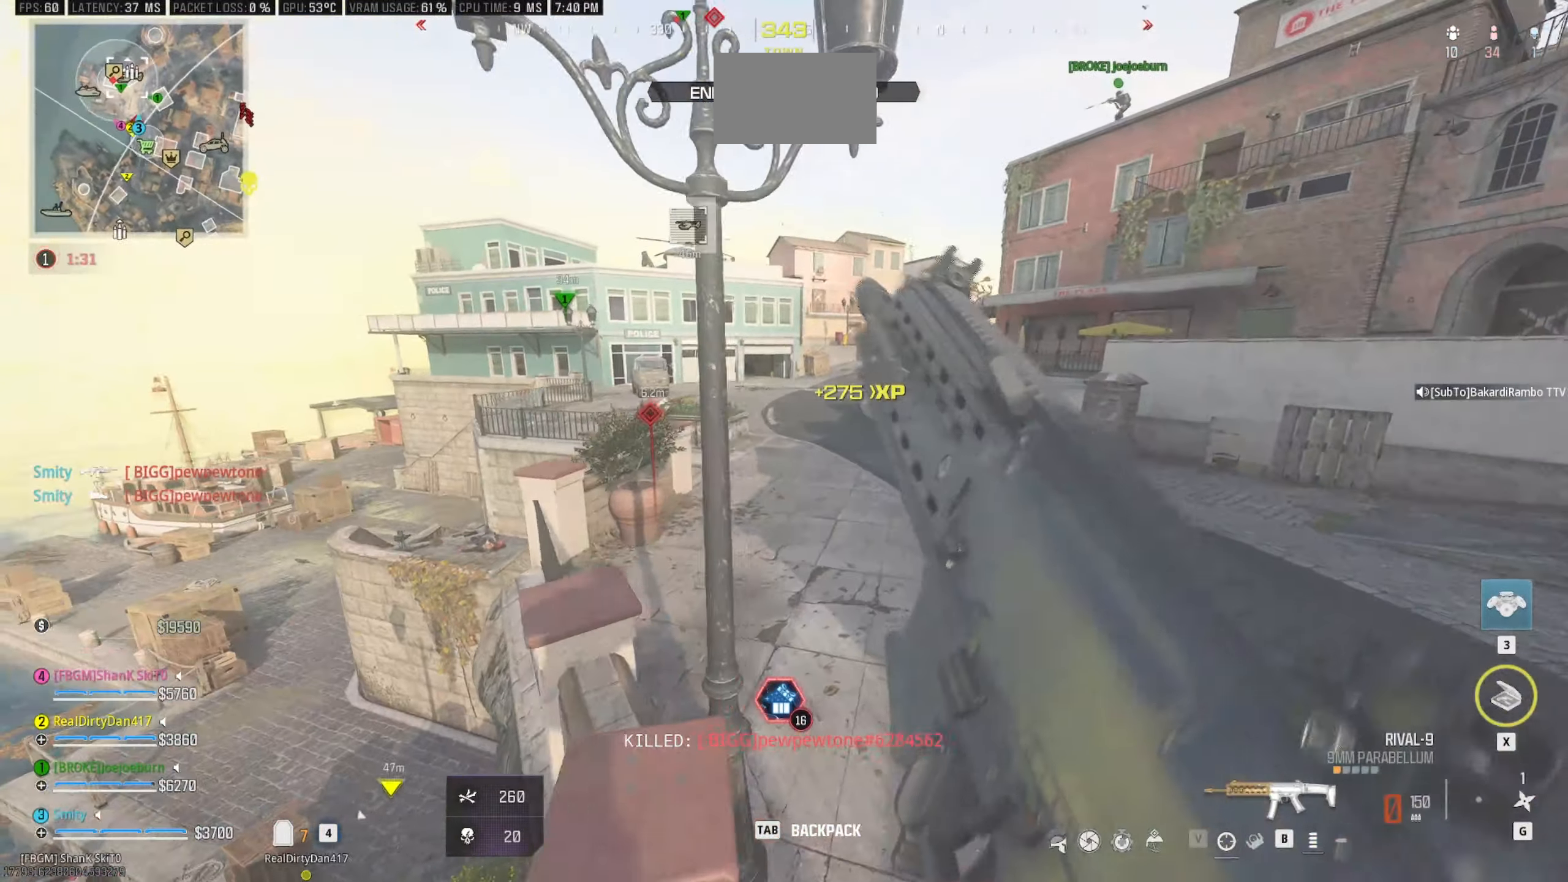
{"dt_ms": 500, "keys": ["w"], "mouse": [], "events": [[150, "a", "down"], [350, "d", "up"], [383, "a", "up"]]}
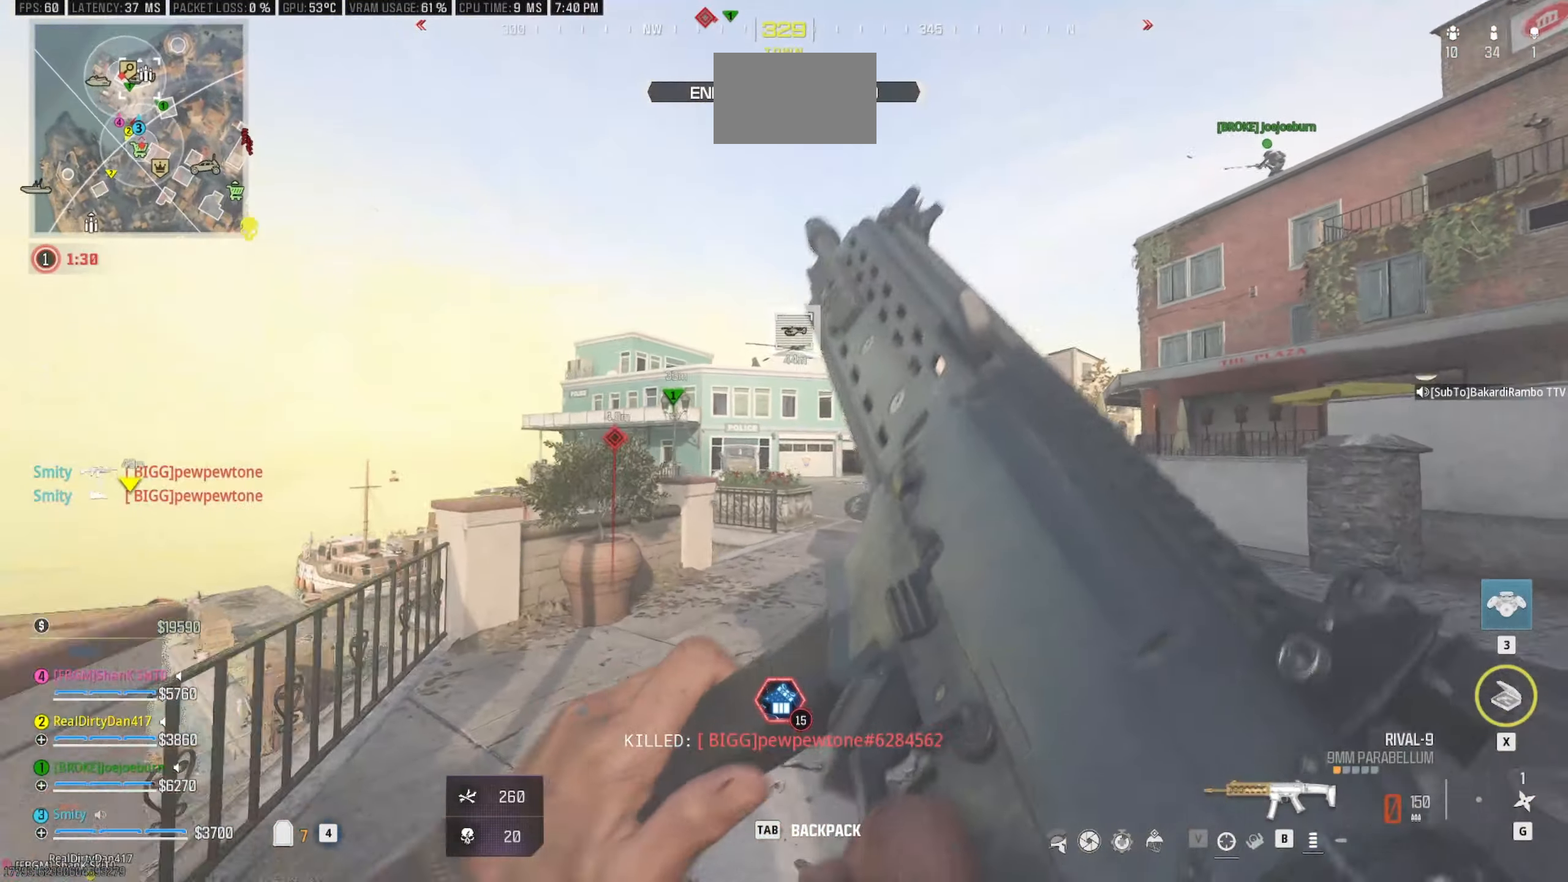
{"dt_ms": 500, "keys": ["a", "w"], "mouse": [], "events": [[216, "a", "down"]]}
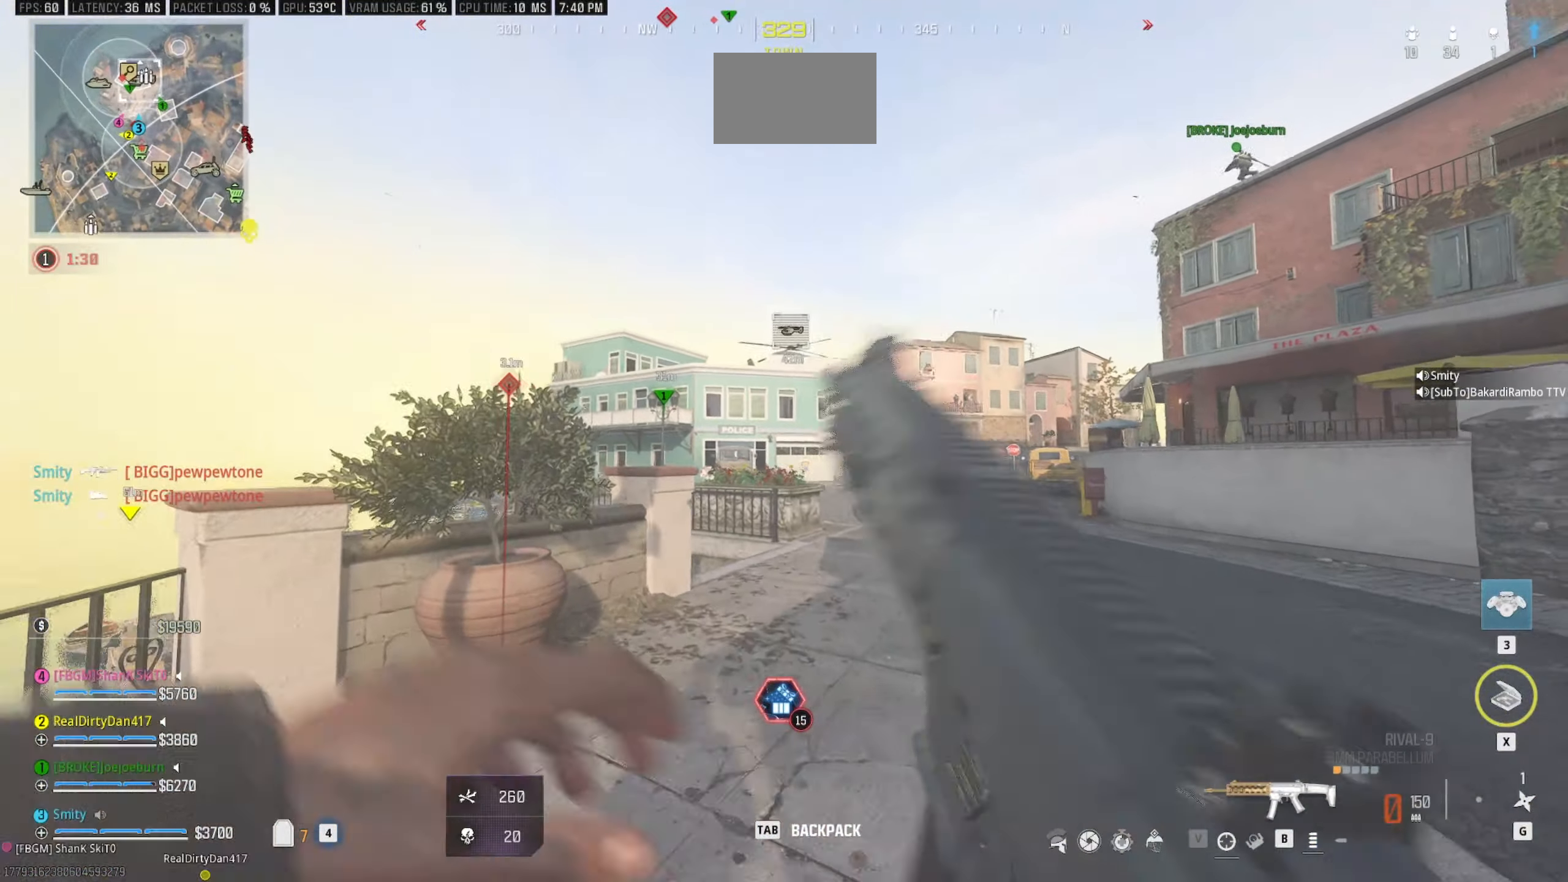
{"dt_ms": 500, "keys": ["d", "w"], "mouse": [], "events": [[50, "a", "up"], [333, "d", "down"]]}
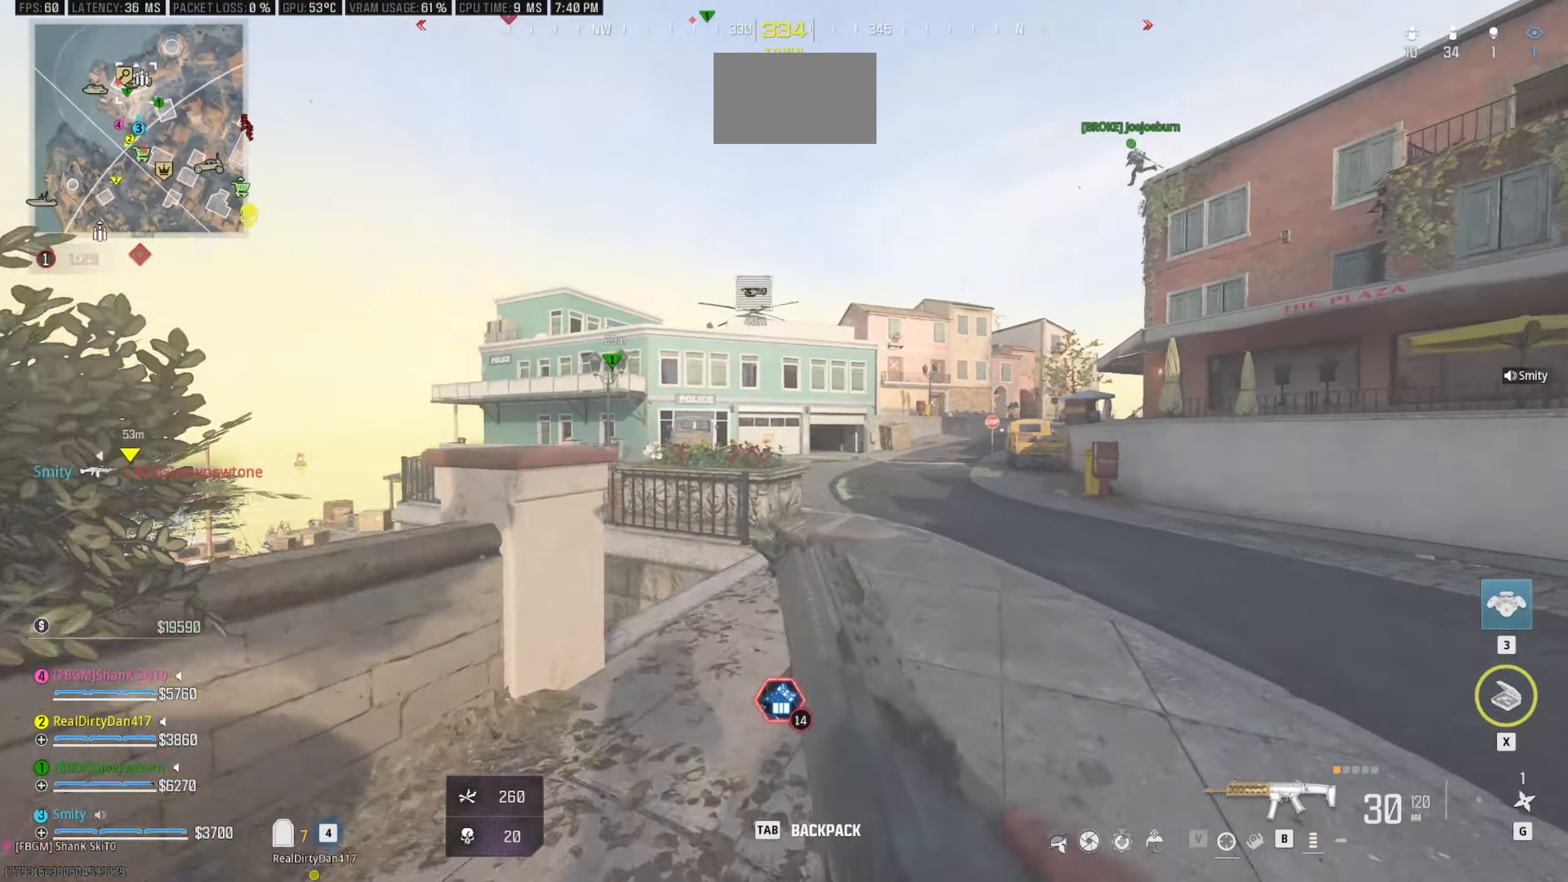
{"dt_ms": 500, "keys": ["d", "w"], "mouse": [], "events": [[383, "shift", "down"], [433, "shift", "up"]]}
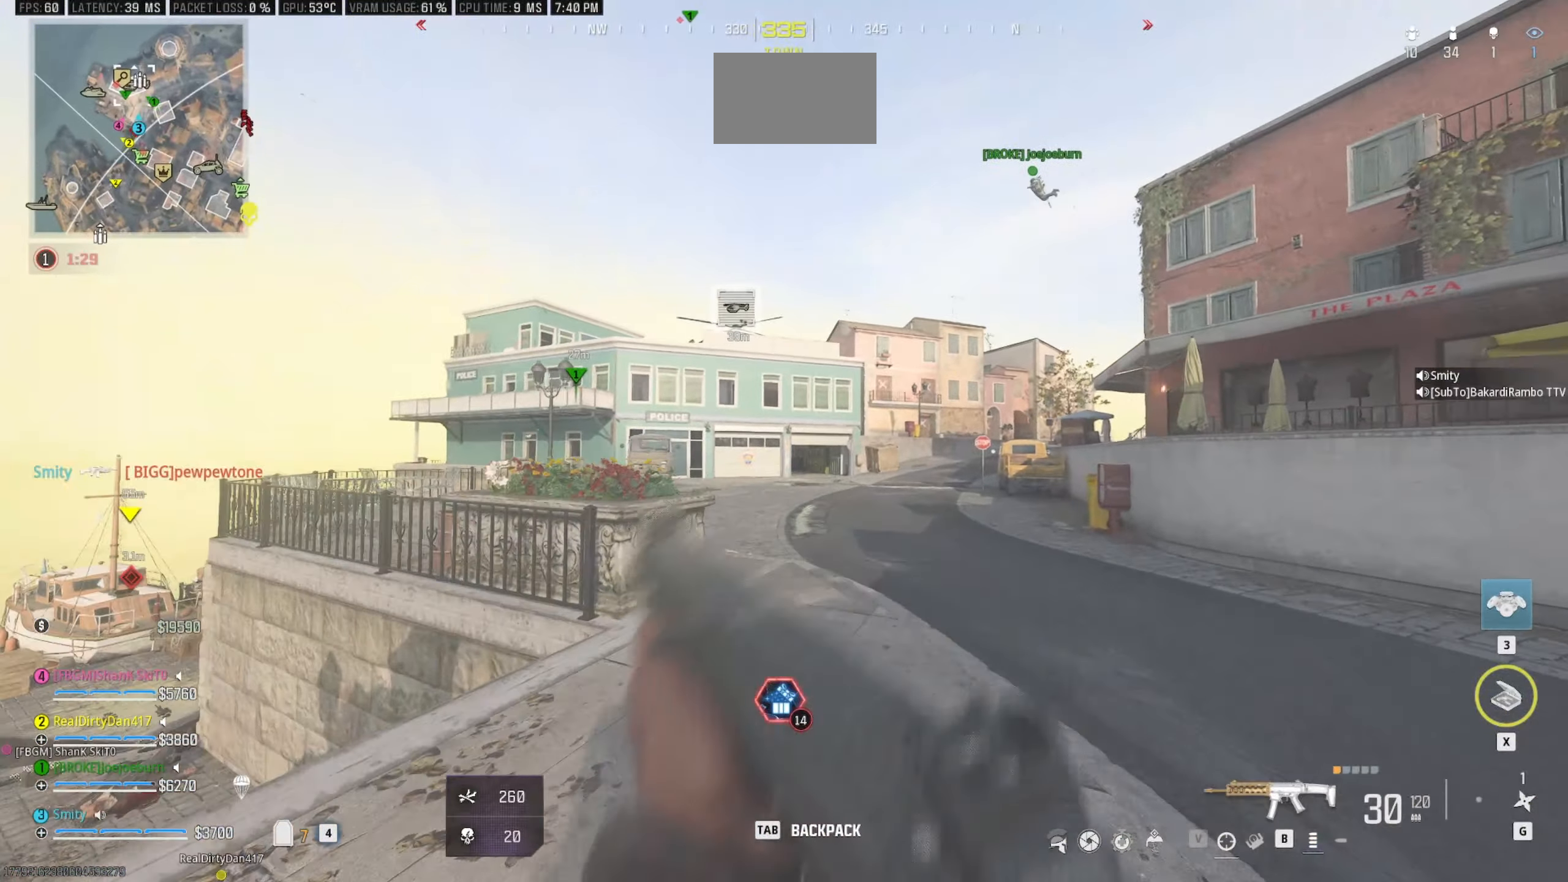
{"dt_ms": 500, "keys": ["w"], "mouse": [], "events": [[83, "shift", "down"], [216, "d", "up"], [266, "shift", "up"], [400, "mouse_wheel", "down"], [450, "mouse_wheel", "up"]]}
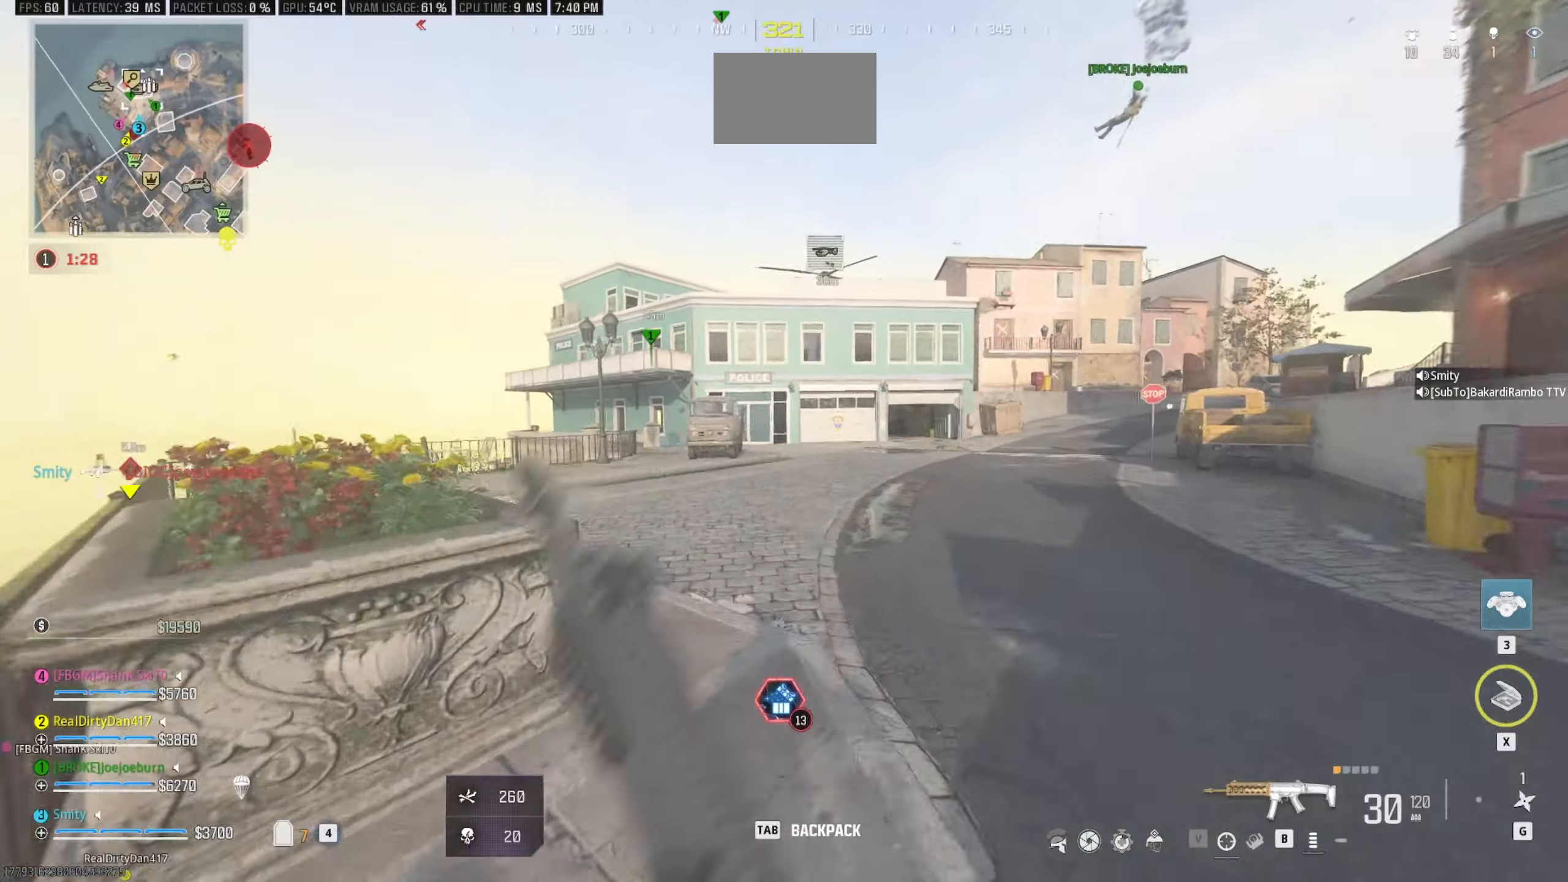
{"dt_ms": 500, "keys": ["w"], "mouse": [], "events": [[100, "a", "down"], [283, "shift", "down"], [417, "a", "up"], [467, "shift", "up"]]}
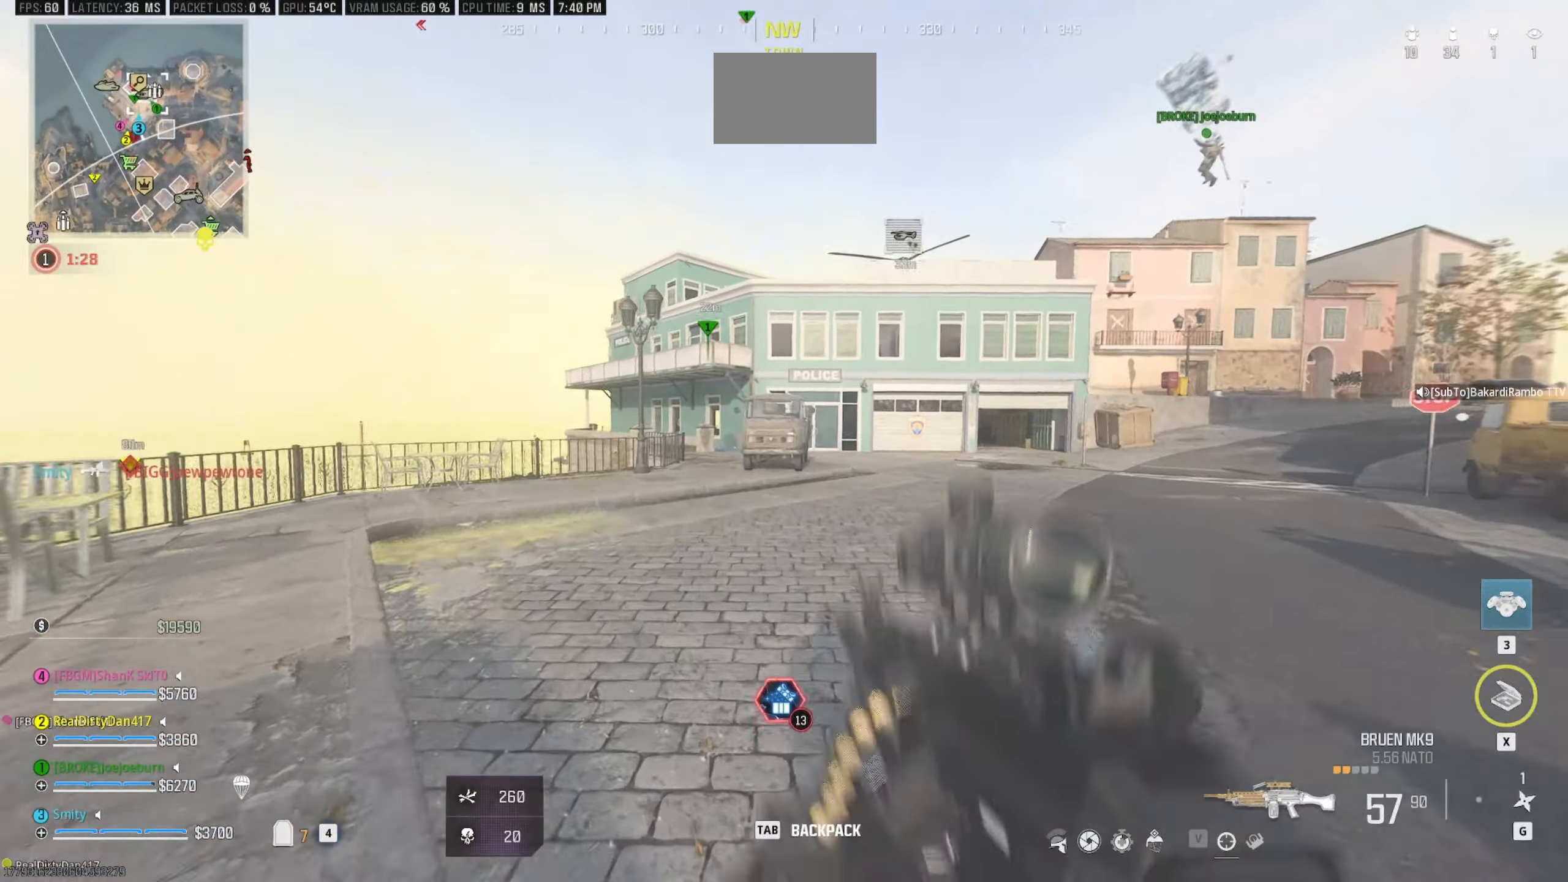
{"dt_ms": 500, "keys": ["w"], "mouse": [], "events": [[300, "space", "down"], [433, "space", "up"]]}
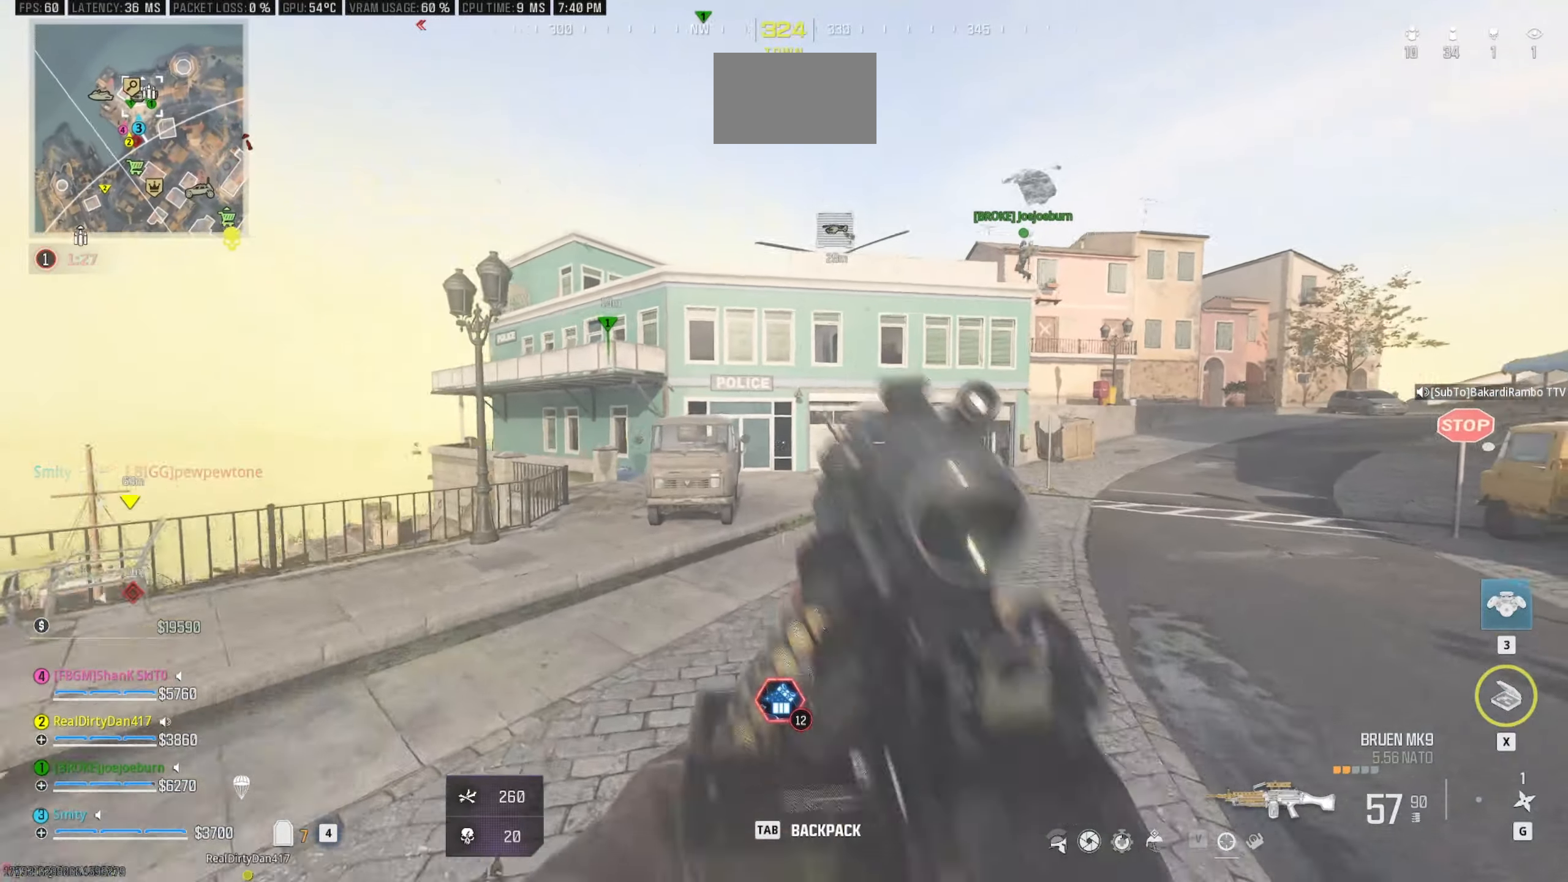
{"dt_ms": 500, "keys": ["w"], "mouse": [], "events": []}
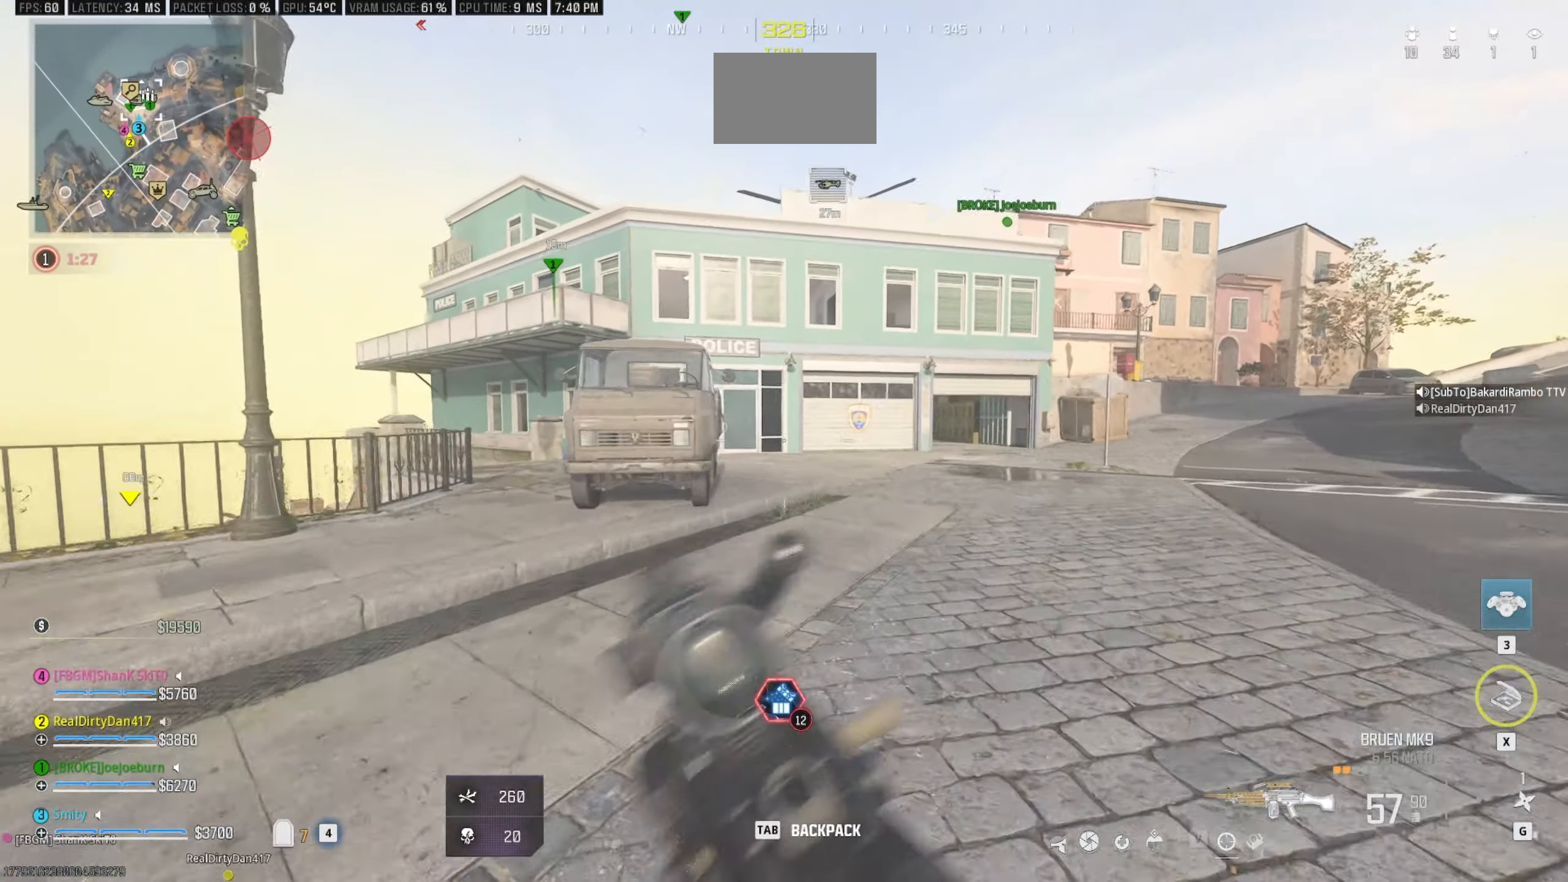
{"dt_ms": 500, "keys": ["w"], "mouse": [], "events": [[50, "shift", "down"], [183, "shift", "up"], [283, "mouse_wheel", "down"], [333, "mouse_wheel", "up"]]}
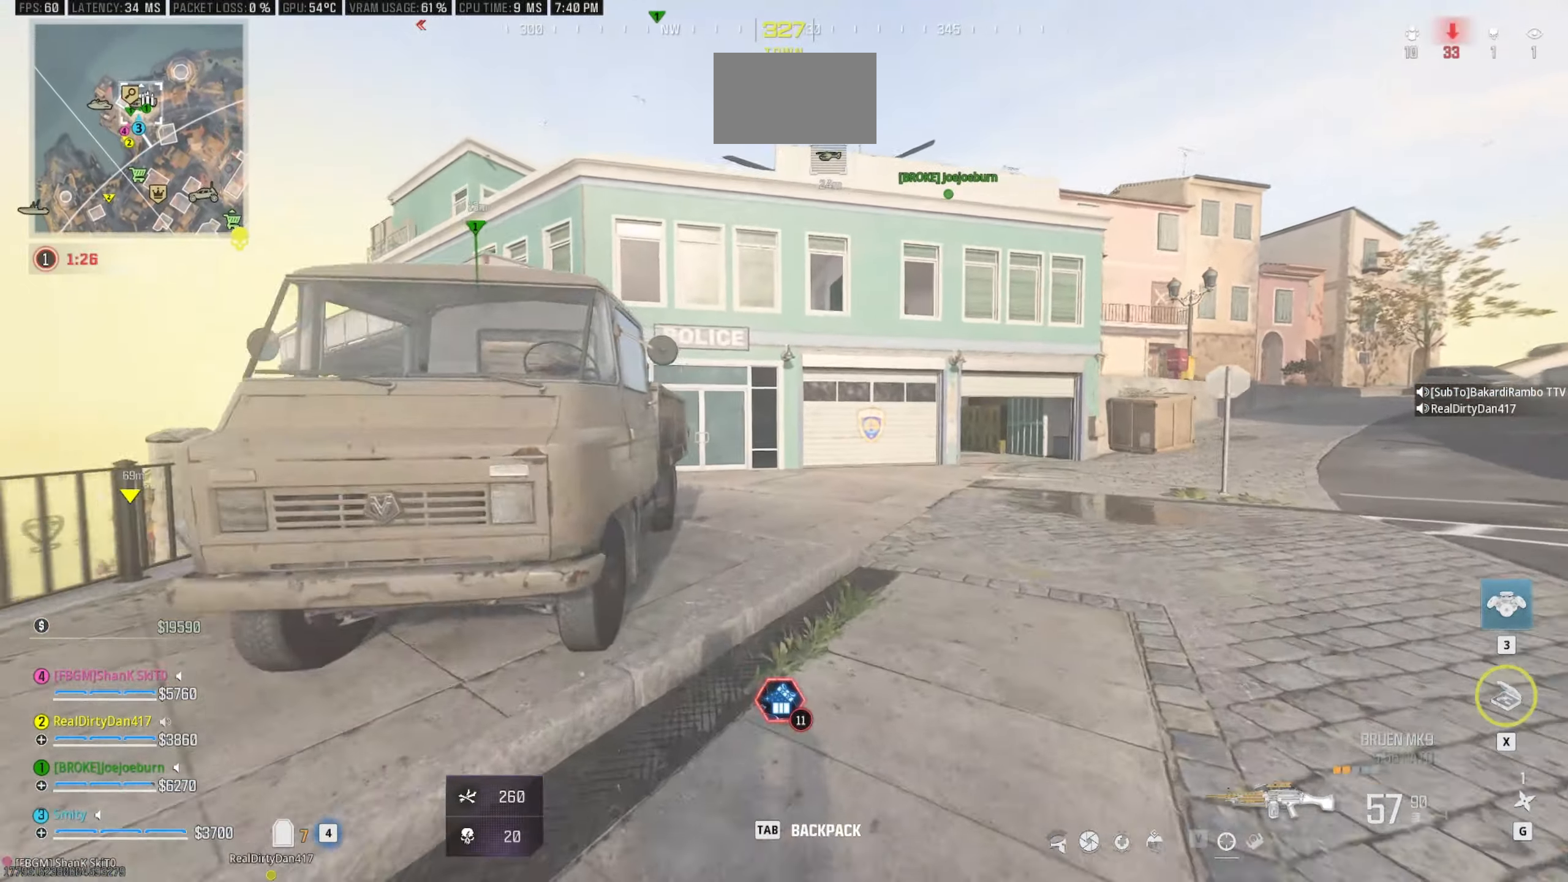
{"dt_ms": 500, "keys": ["w"], "mouse": [], "events": [[67, "c", "down"], [200, "c", "up"], [200, "space", "down"], [250, "shift", "down"], [350, "shift", "up"], [383, "space", "up"]]}
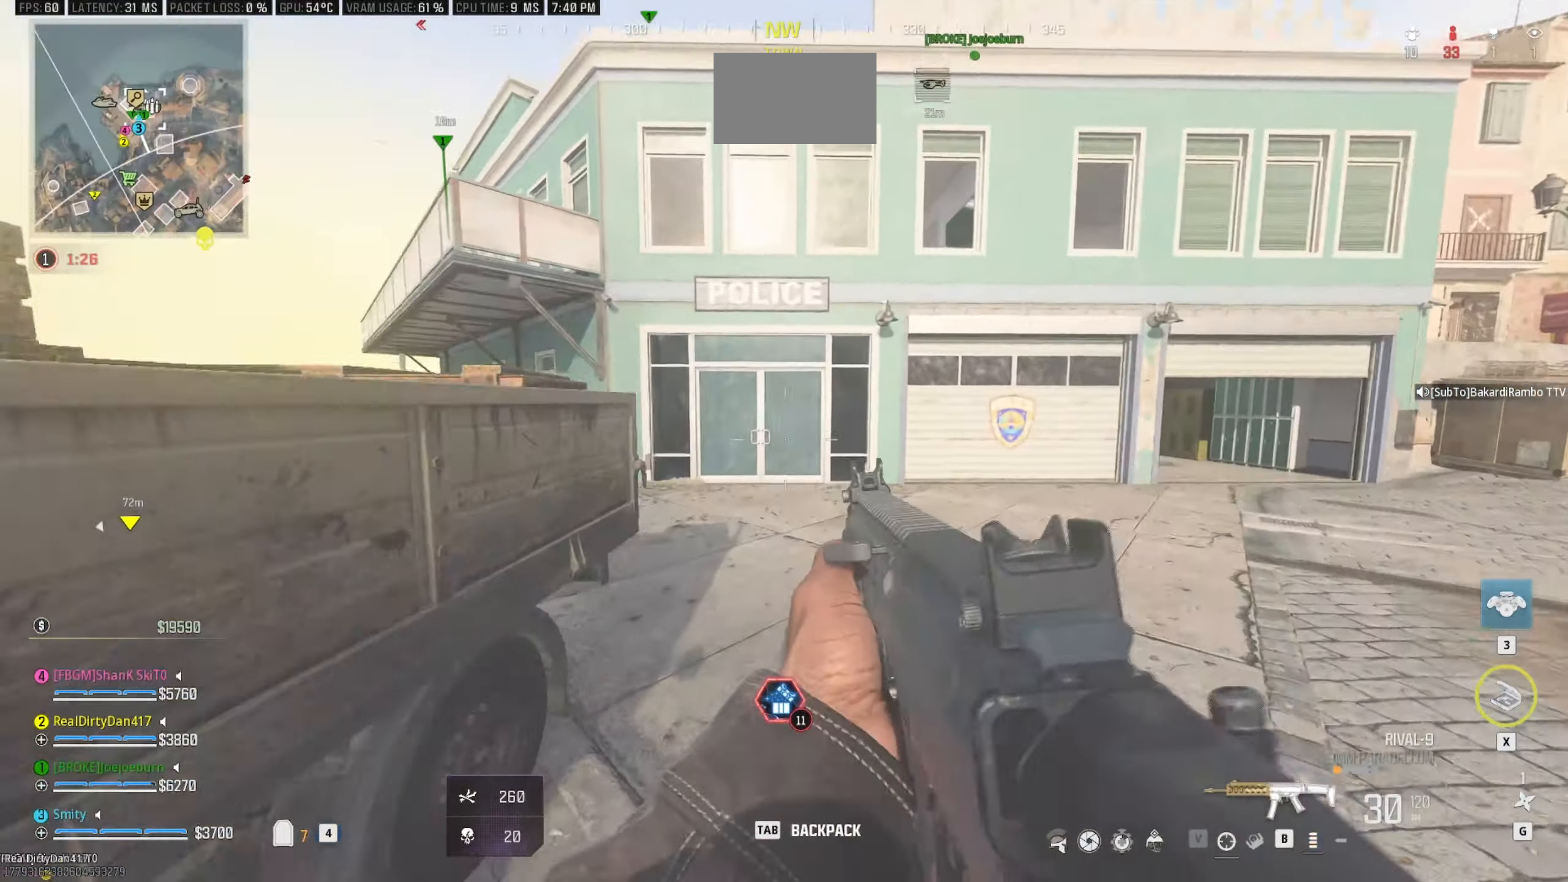
{"dt_ms": 500, "keys": ["shift", "w"], "mouse": [], "events": [[83, "shift", "down"], [217, "shift", "up"], [450, "shift", "down"]]}
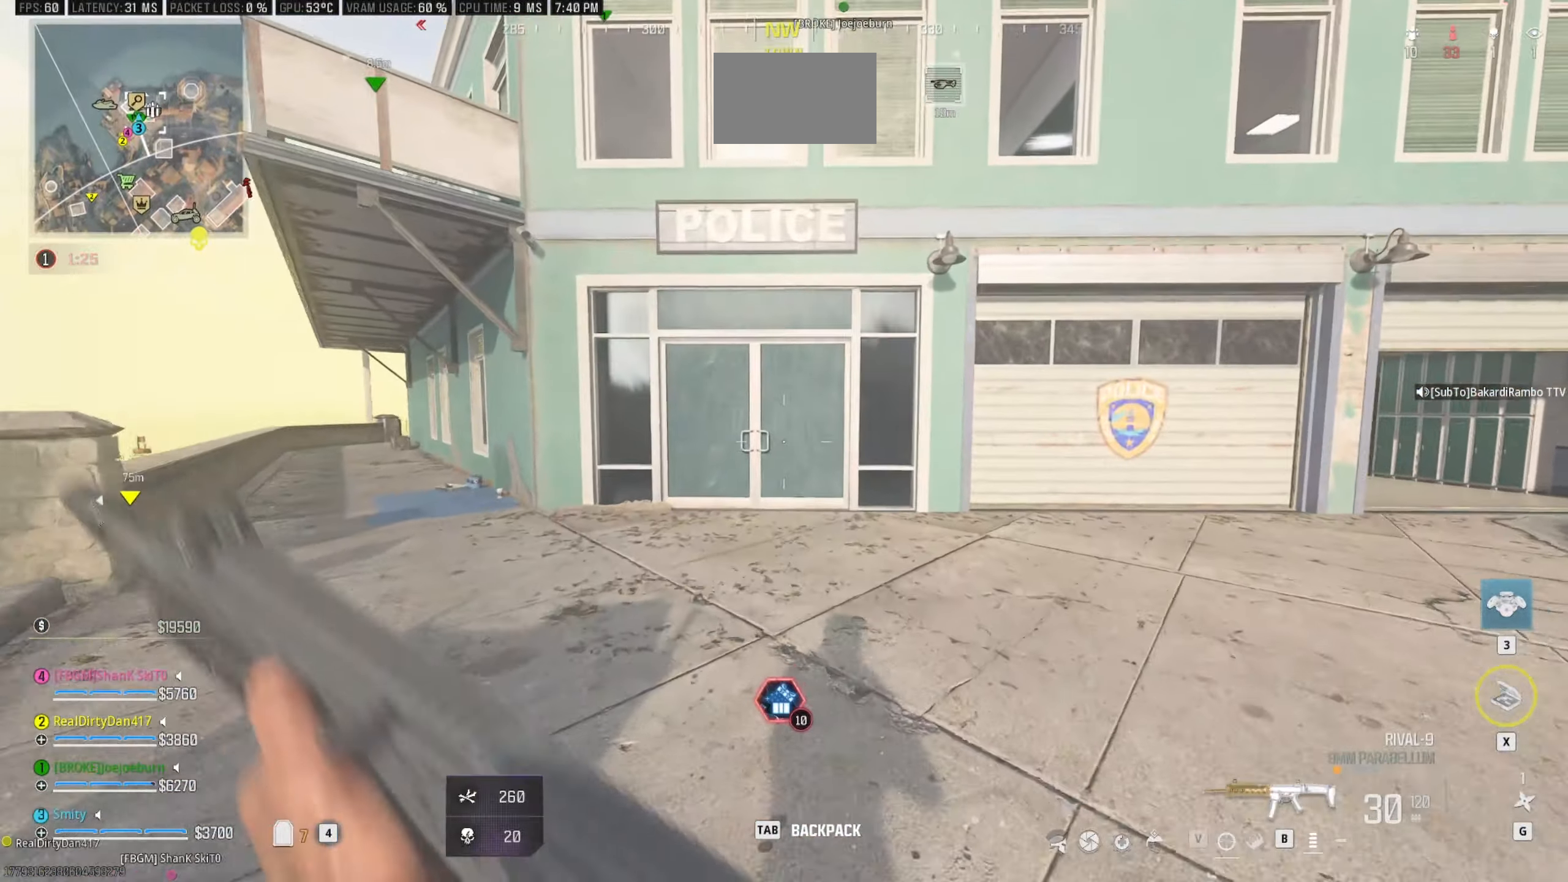
{"dt_ms": 500, "keys": ["c", "w"], "mouse": [], "events": [[133, "shift", "up"], [367, "c", "down"]]}
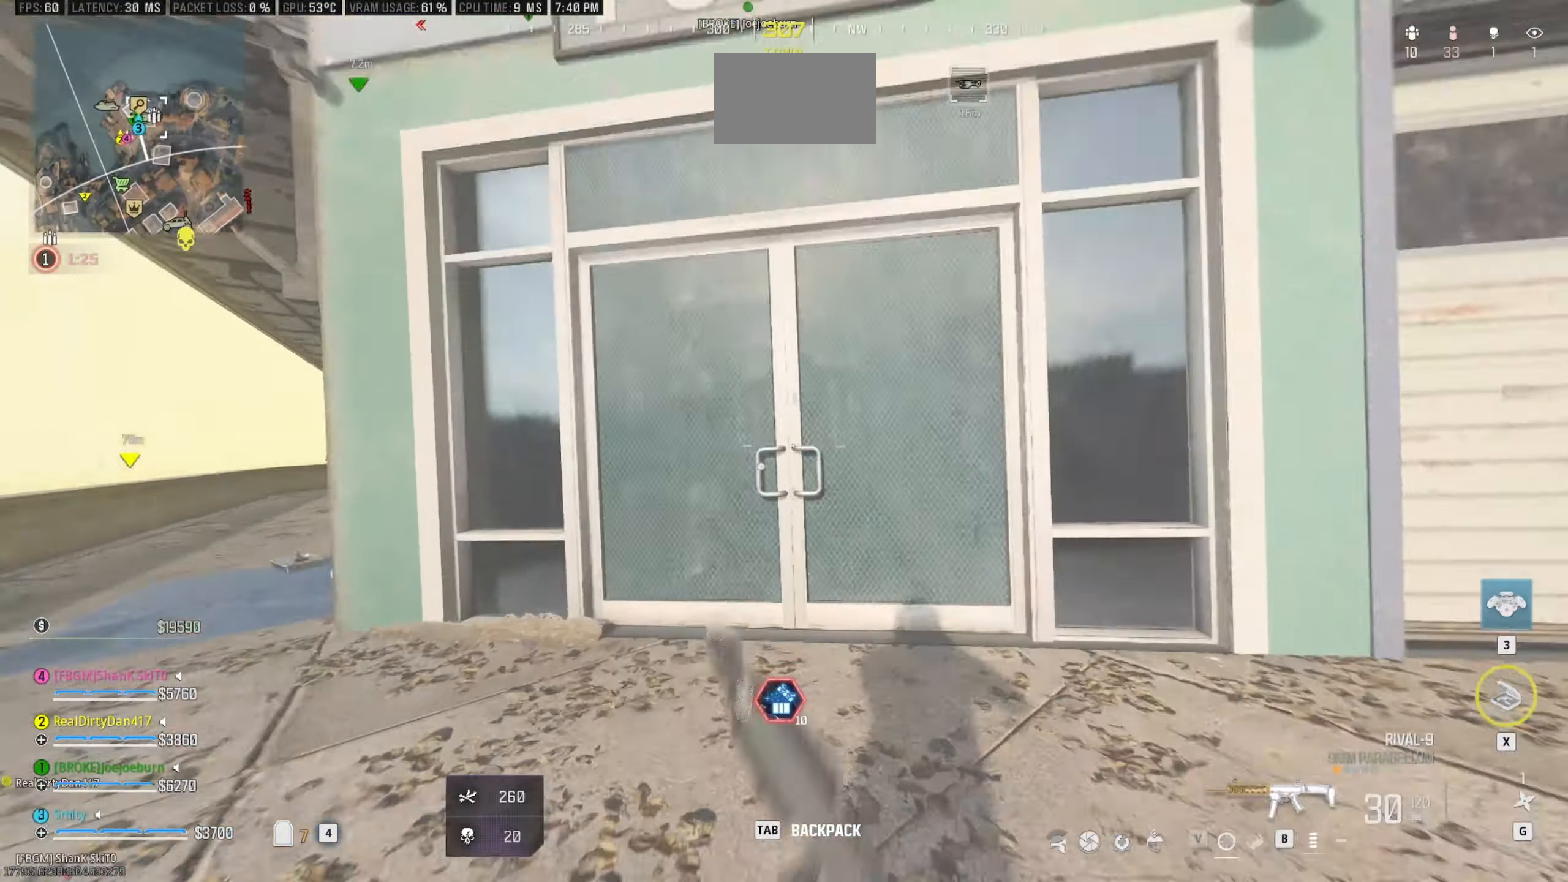
{"dt_ms": 500, "keys": ["w"], "mouse": [], "events": [[67, "c", "up"], [200, "space", "down"], [250, "shift", "down"], [350, "shift", "up"], [383, "space", "up"]]}
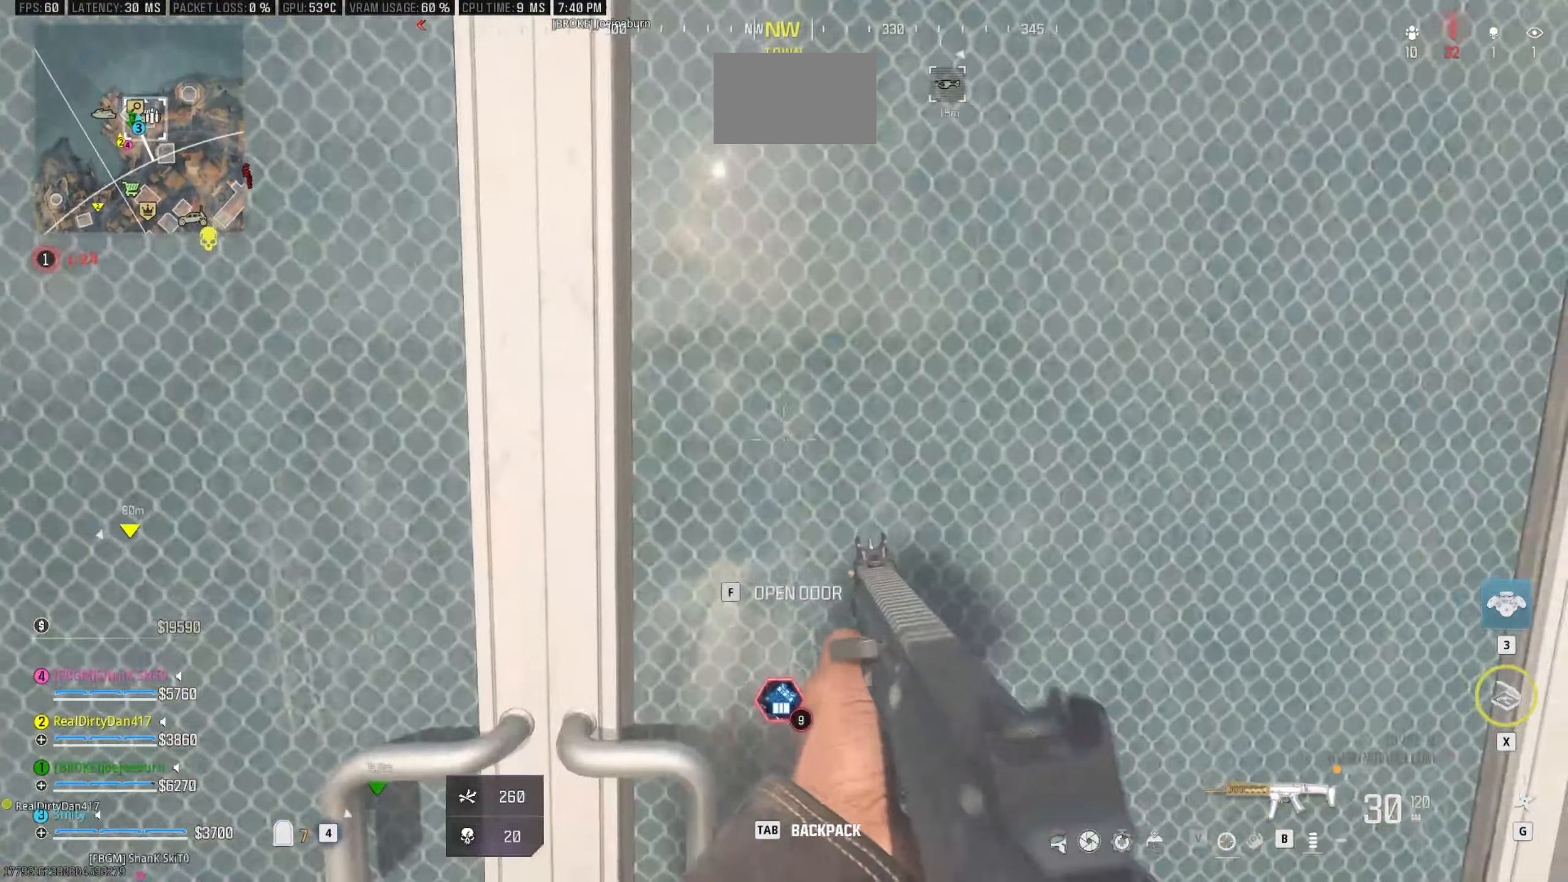
{"dt_ms": 500, "keys": ["a"], "mouse": [], "events": [[33, "shift", "down"], [267, "a", "down"], [350, "shift", "up"], [450, "w", "up"]]}
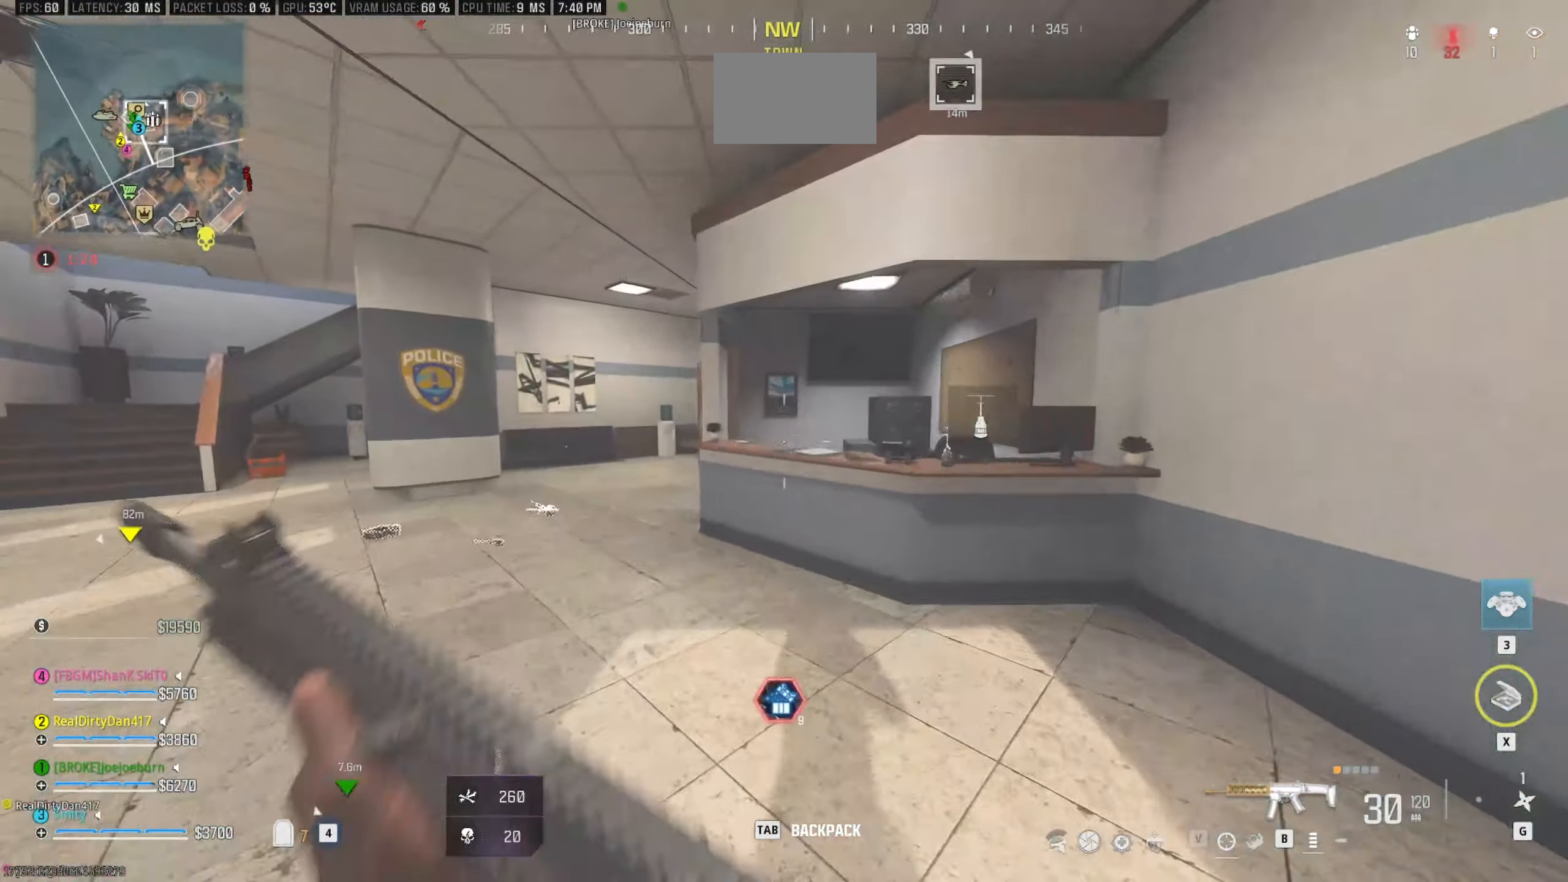
{"dt_ms": 500, "keys": ["a"], "mouse": [], "events": []}